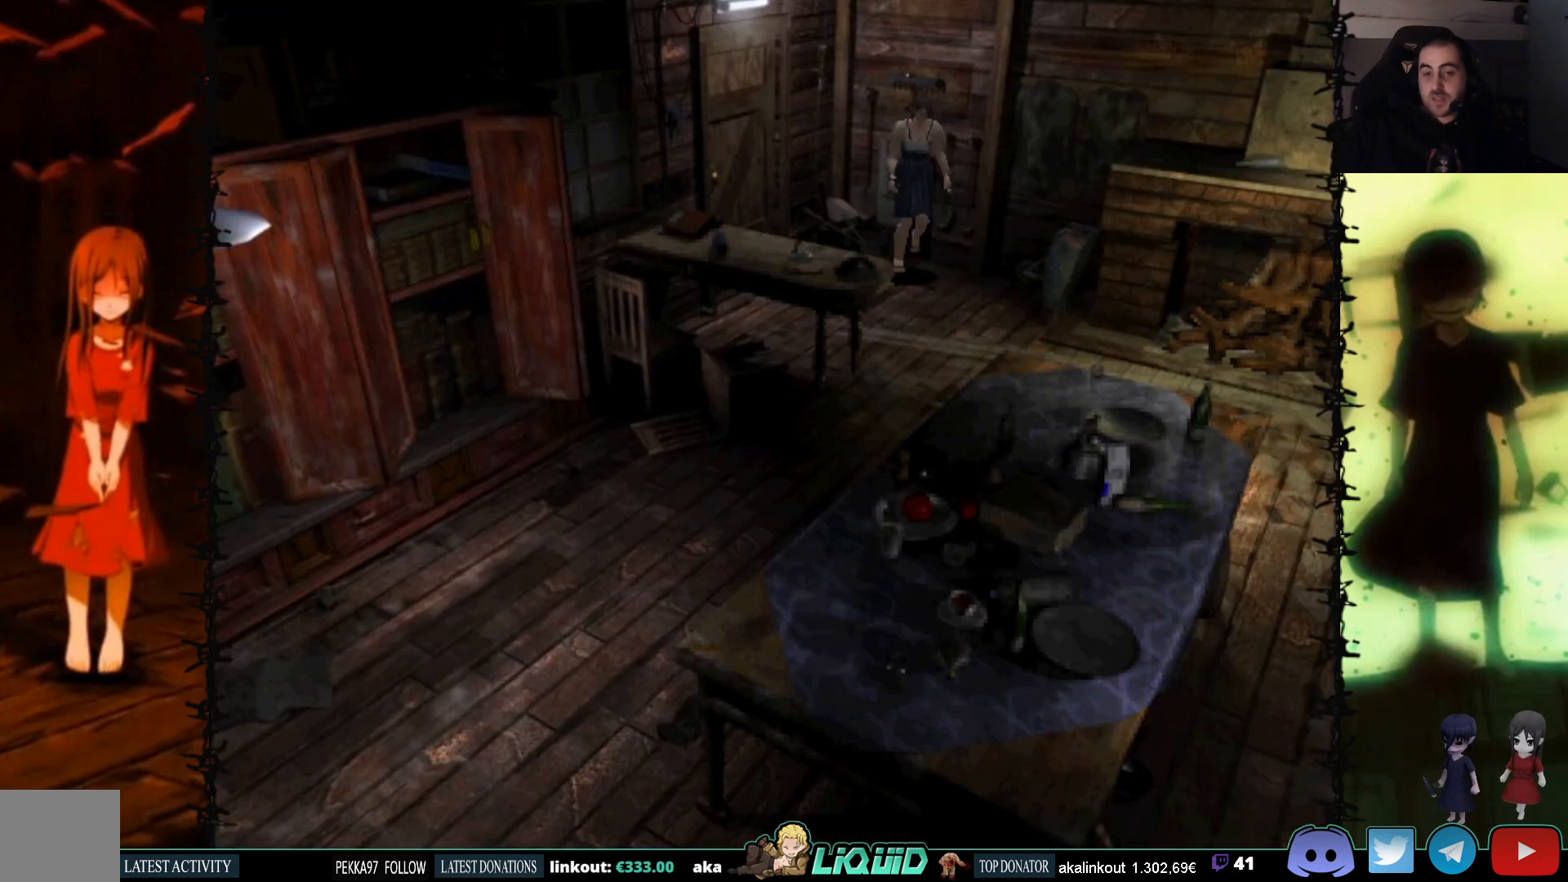
Gameplay with a controller (PlayStation layout); each line is a JSON object with the inputs held at the frame after it. "events" lists button and stick changes between this image and that frame as [ms after this image, input, new state], when the widget could be followed in between. Not read: left_stick right_stick.
{"buttons": ["SQUARE", "DPAD_UP"], "events": [[17, "DPAD_UP", "down"], [83, "DPAD_LEFT", "down"], [300, "SQUARE", "down"], [333, "DPAD_LEFT", "up"]]}
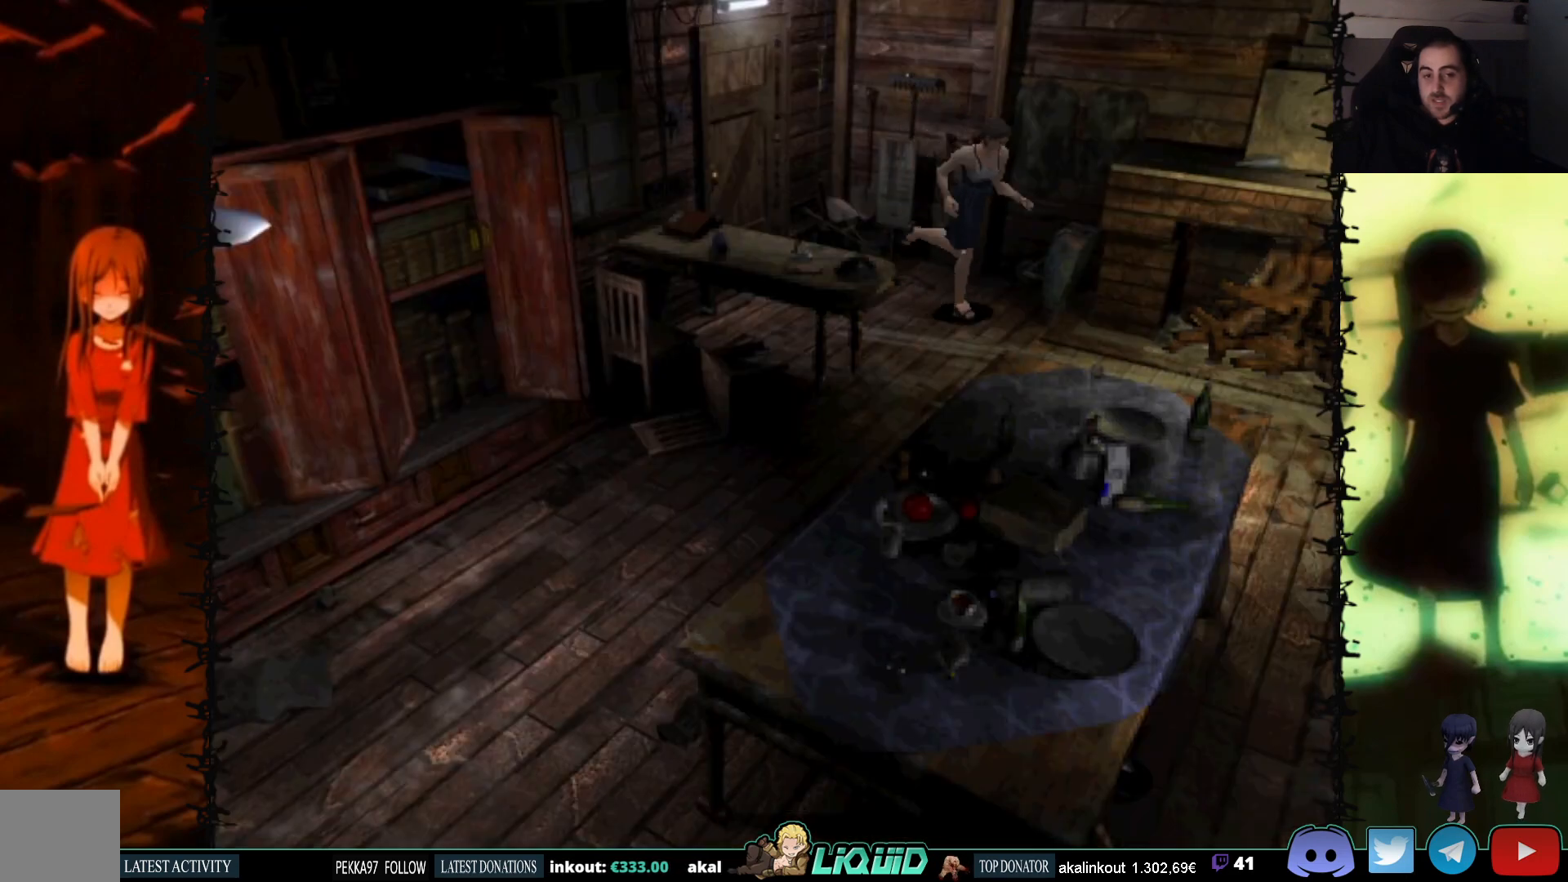
{"buttons": ["DPAD_RIGHT"], "events": [[167, "DPAD_RIGHT", "down"], [250, "DPAD_UP", "up"], [350, "SQUARE", "up"]]}
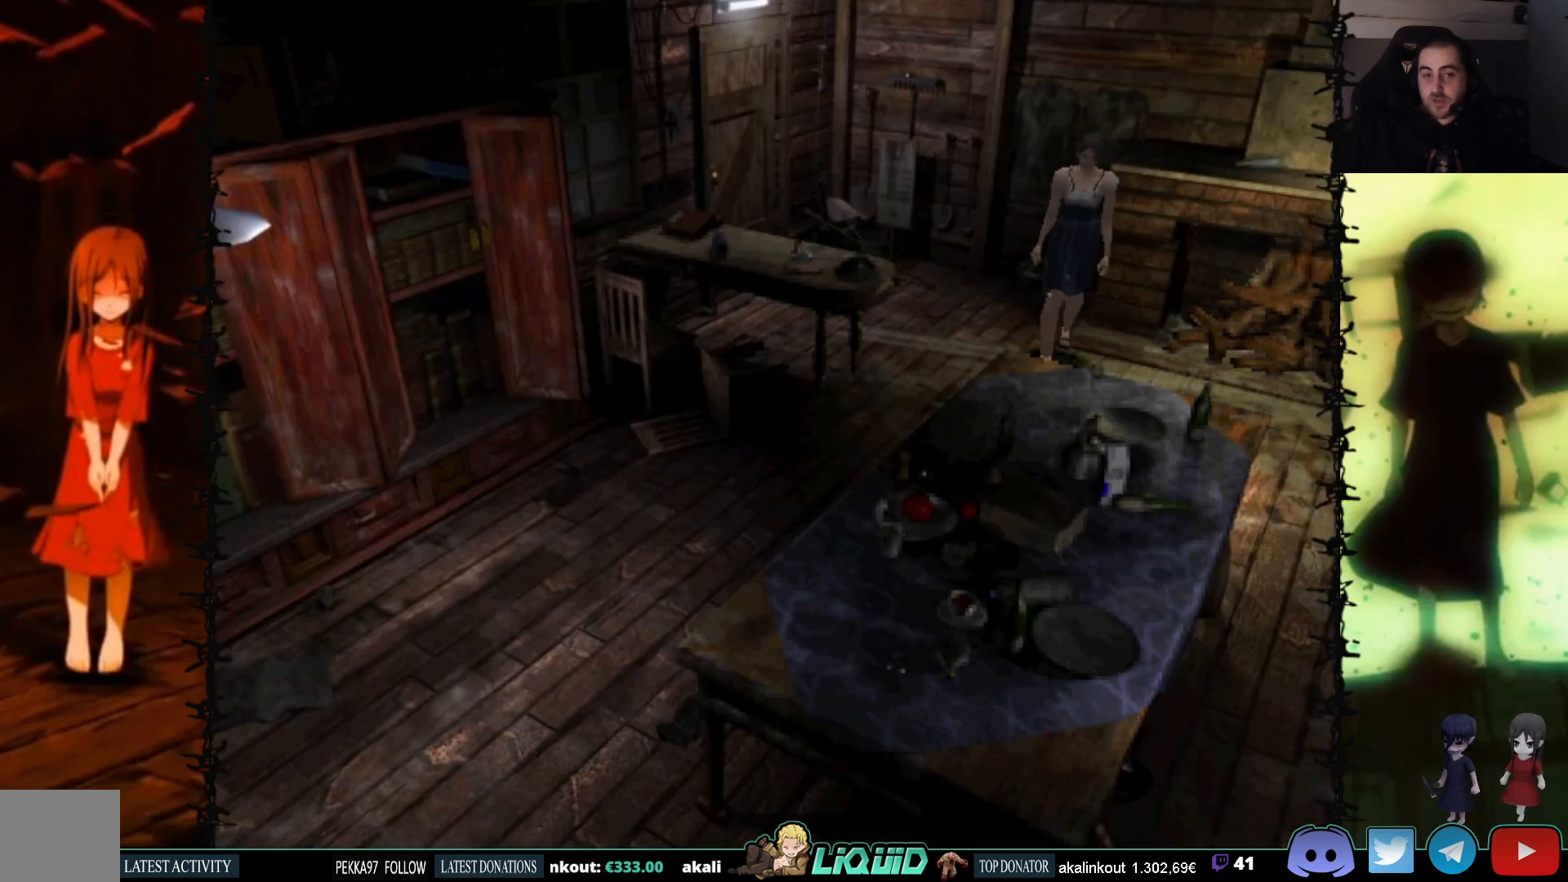
{"buttons": ["DPAD_UP"], "events": [[133, "DPAD_UP", "down"], [167, "DPAD_RIGHT", "up"]]}
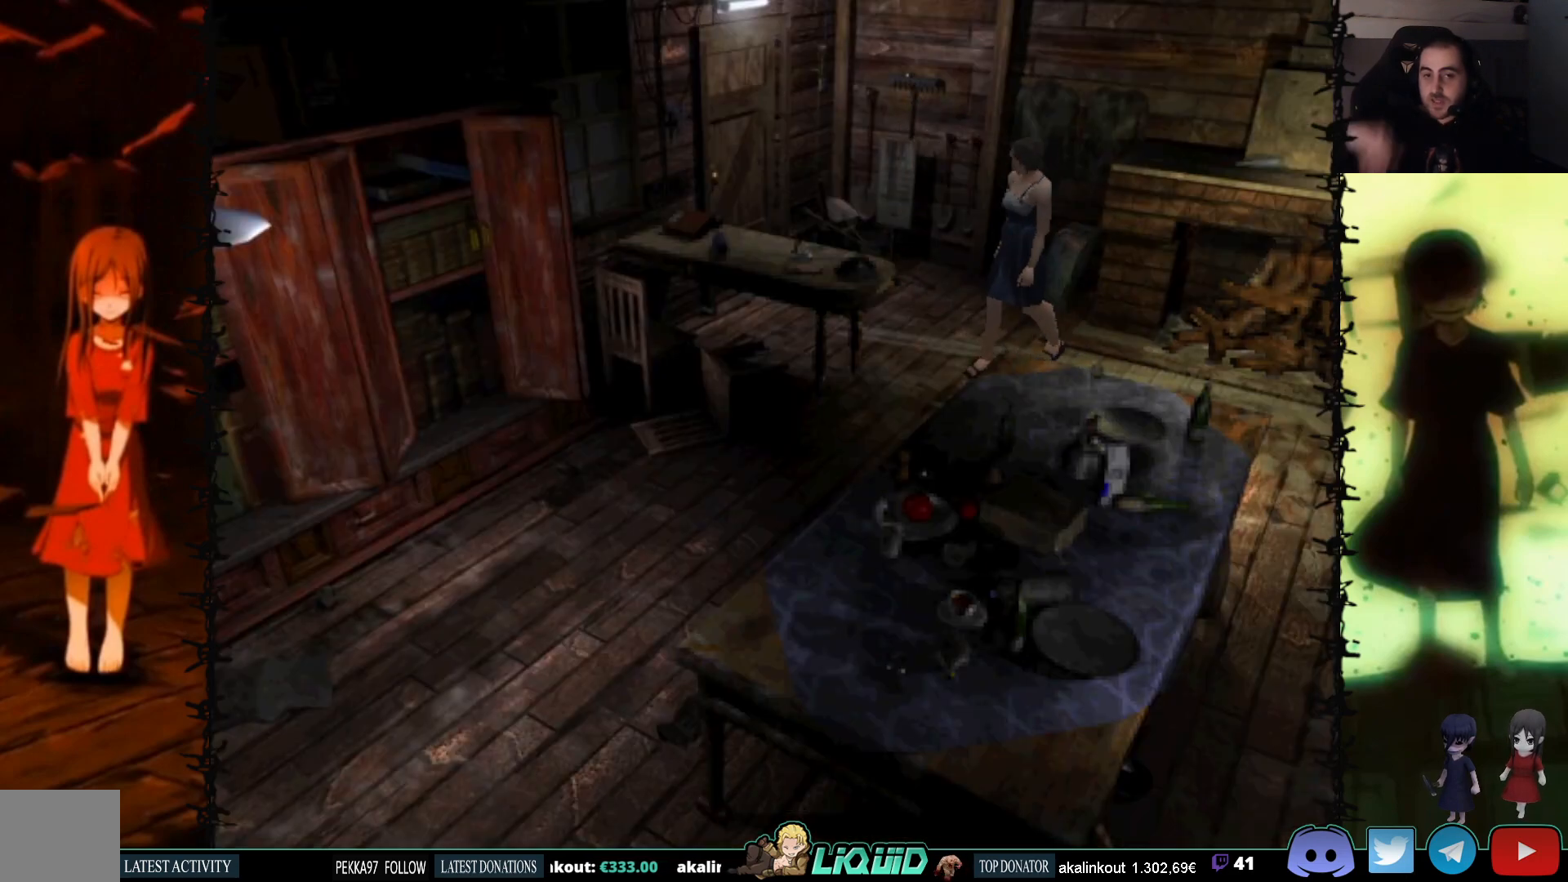
{"buttons": ["DPAD_UP"], "events": []}
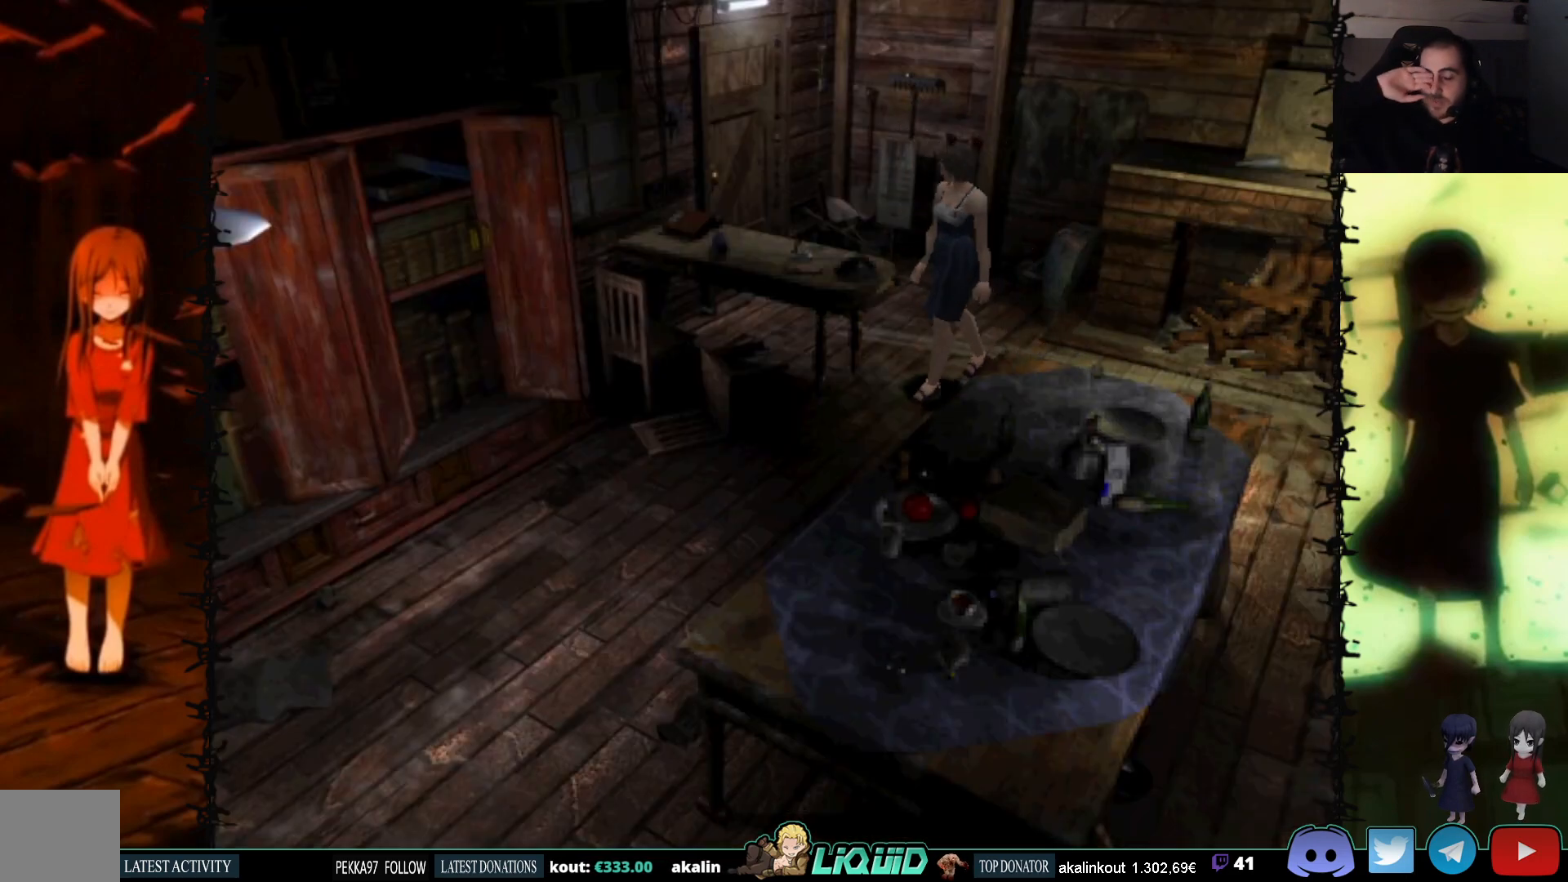
{"buttons": [], "events": [[17, "DPAD_LEFT", "down"], [300, "DPAD_LEFT", "up"], [350, "DPAD_UP", "up"]]}
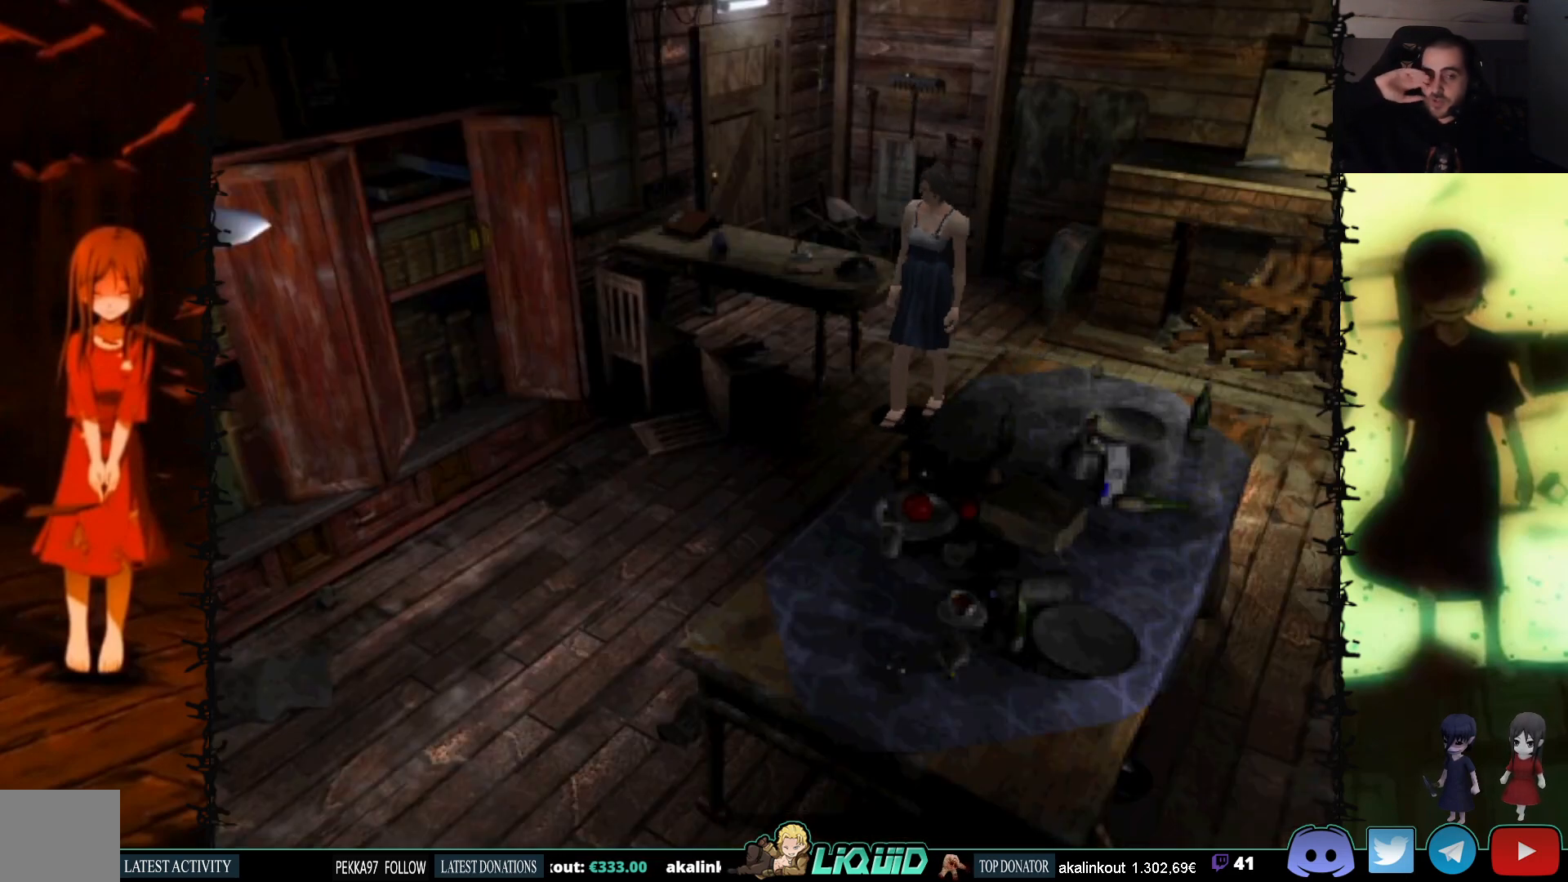
{"buttons": [], "events": []}
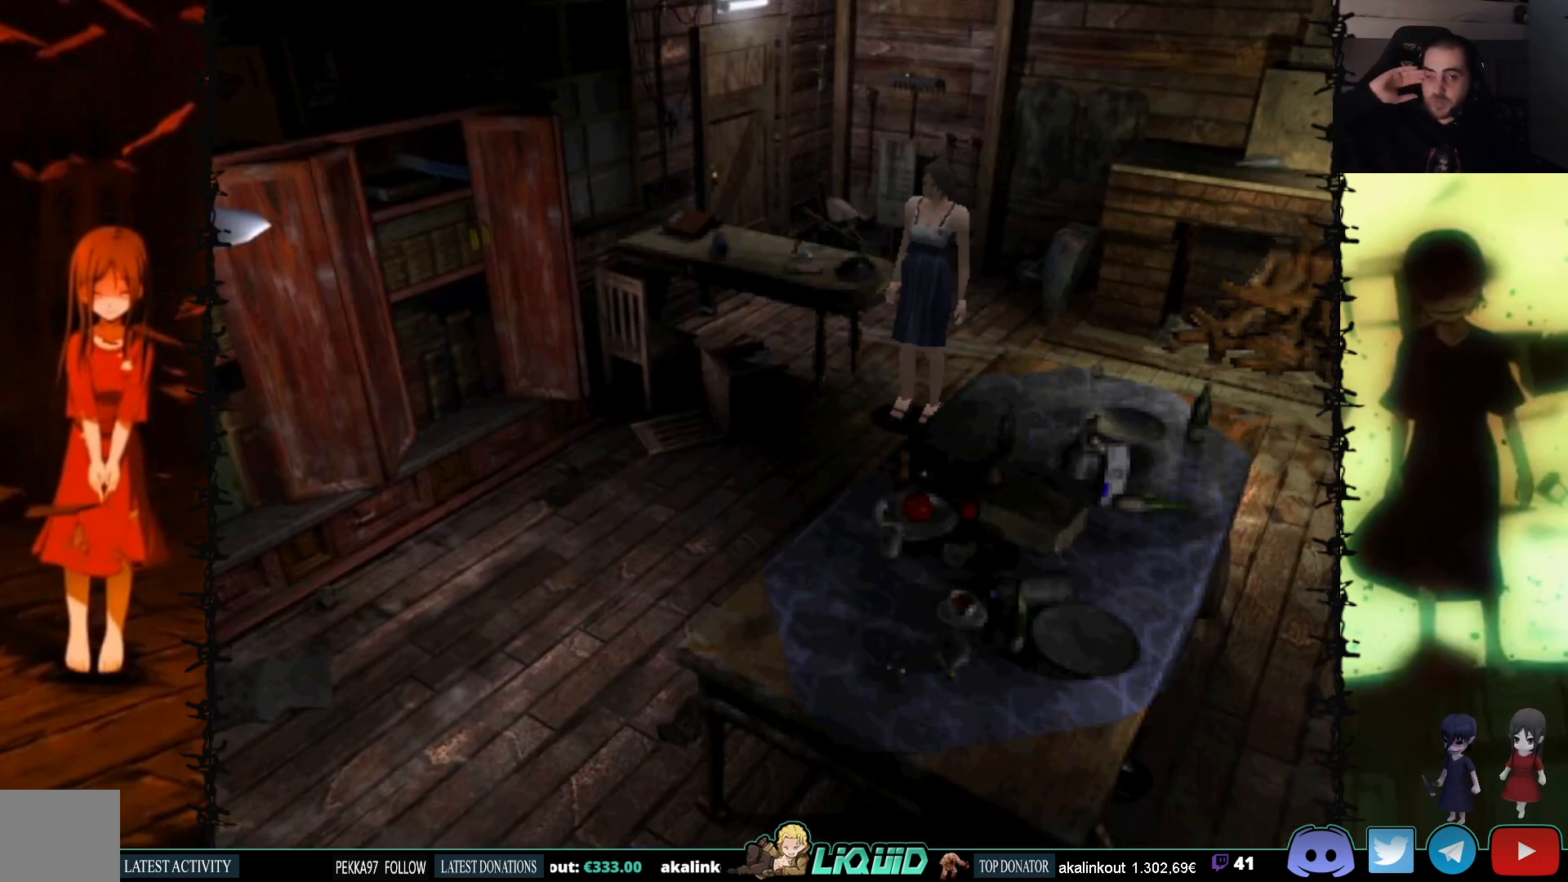
{"buttons": ["DPAD_UP"], "events": [[133, "DPAD_UP", "down"]]}
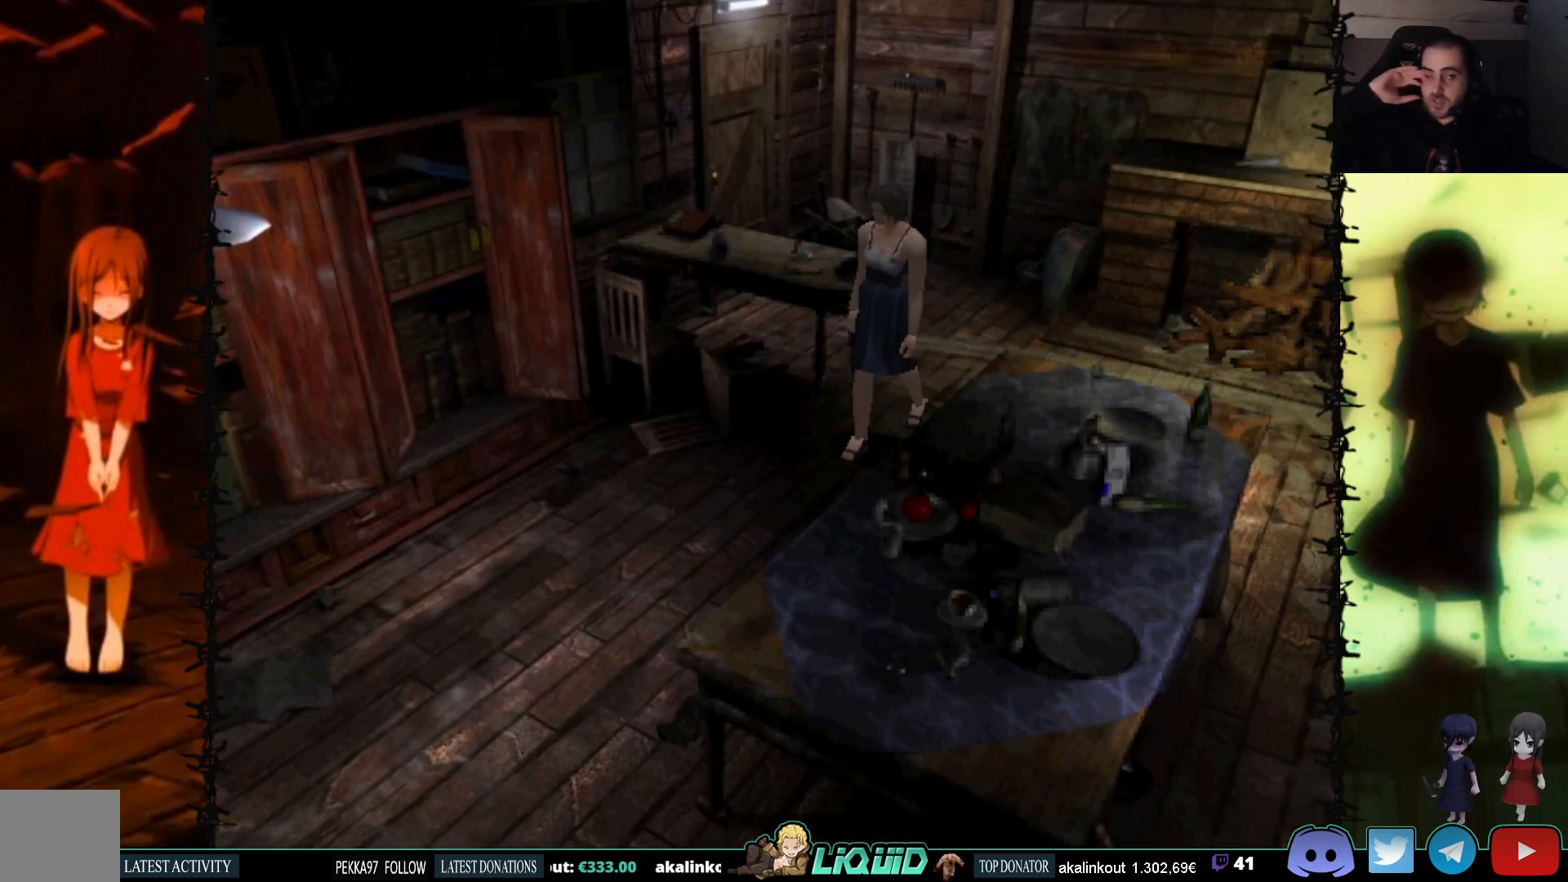
{"buttons": ["DPAD_UP"], "events": []}
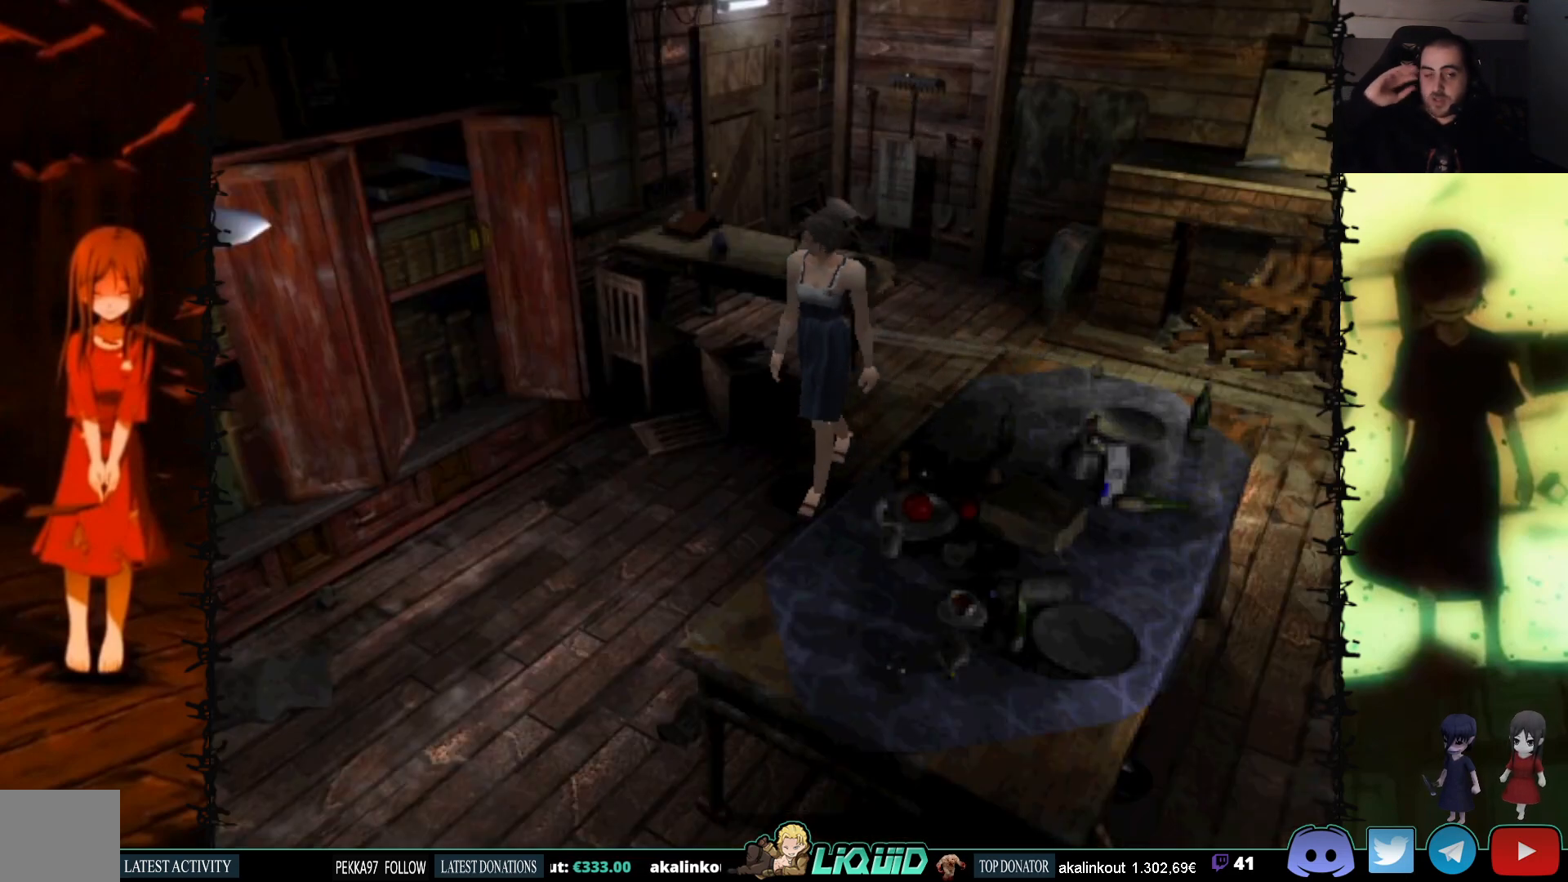
{"buttons": ["DPAD_UP"], "events": []}
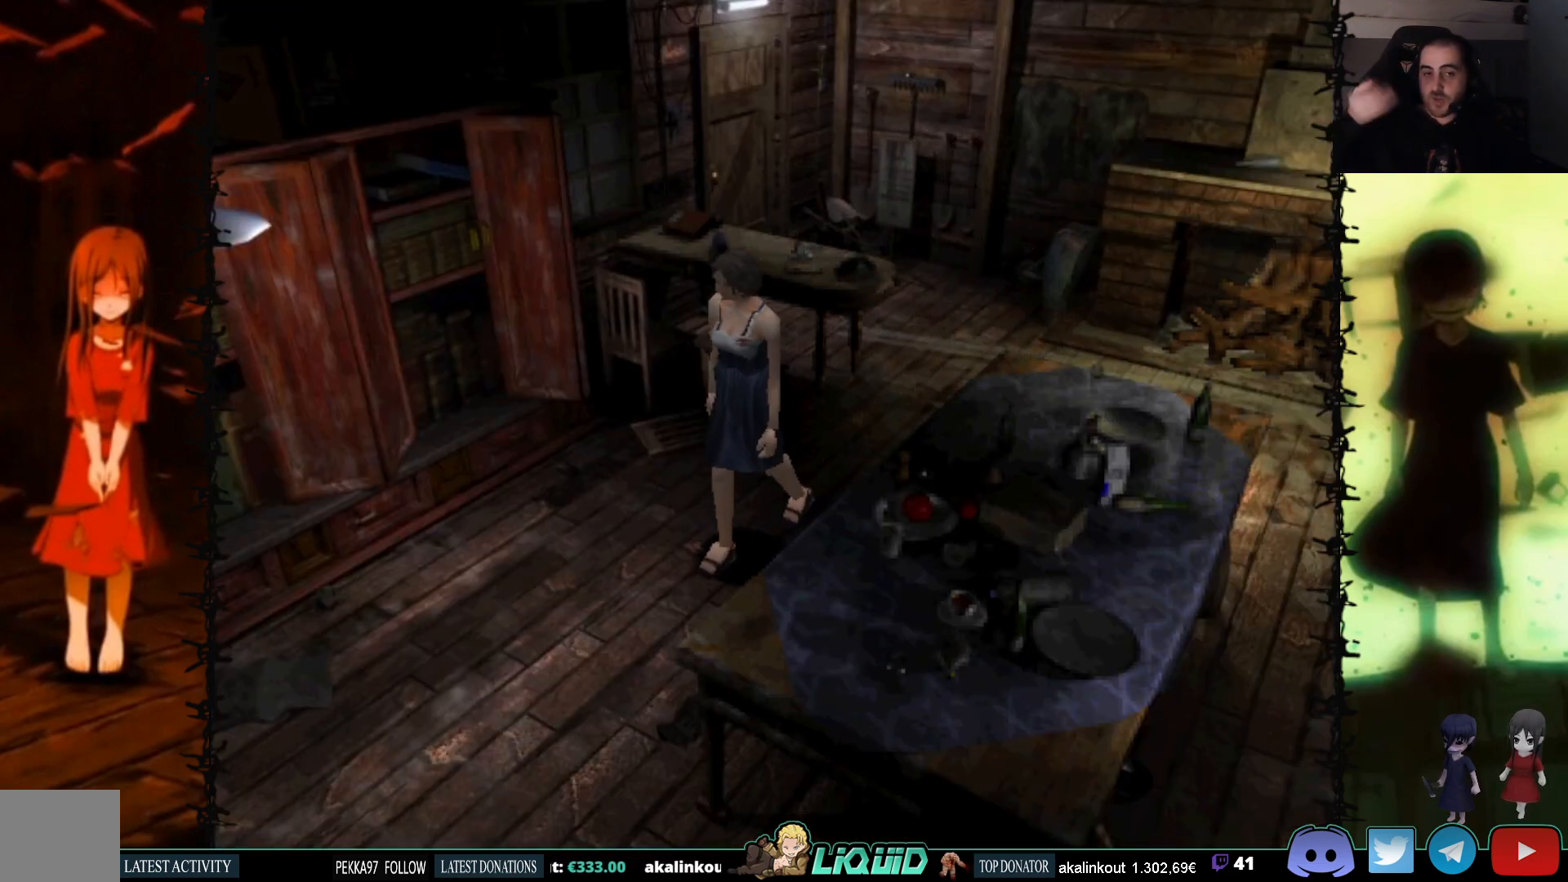
{"buttons": [], "events": [[217, "DPAD_UP", "up"]]}
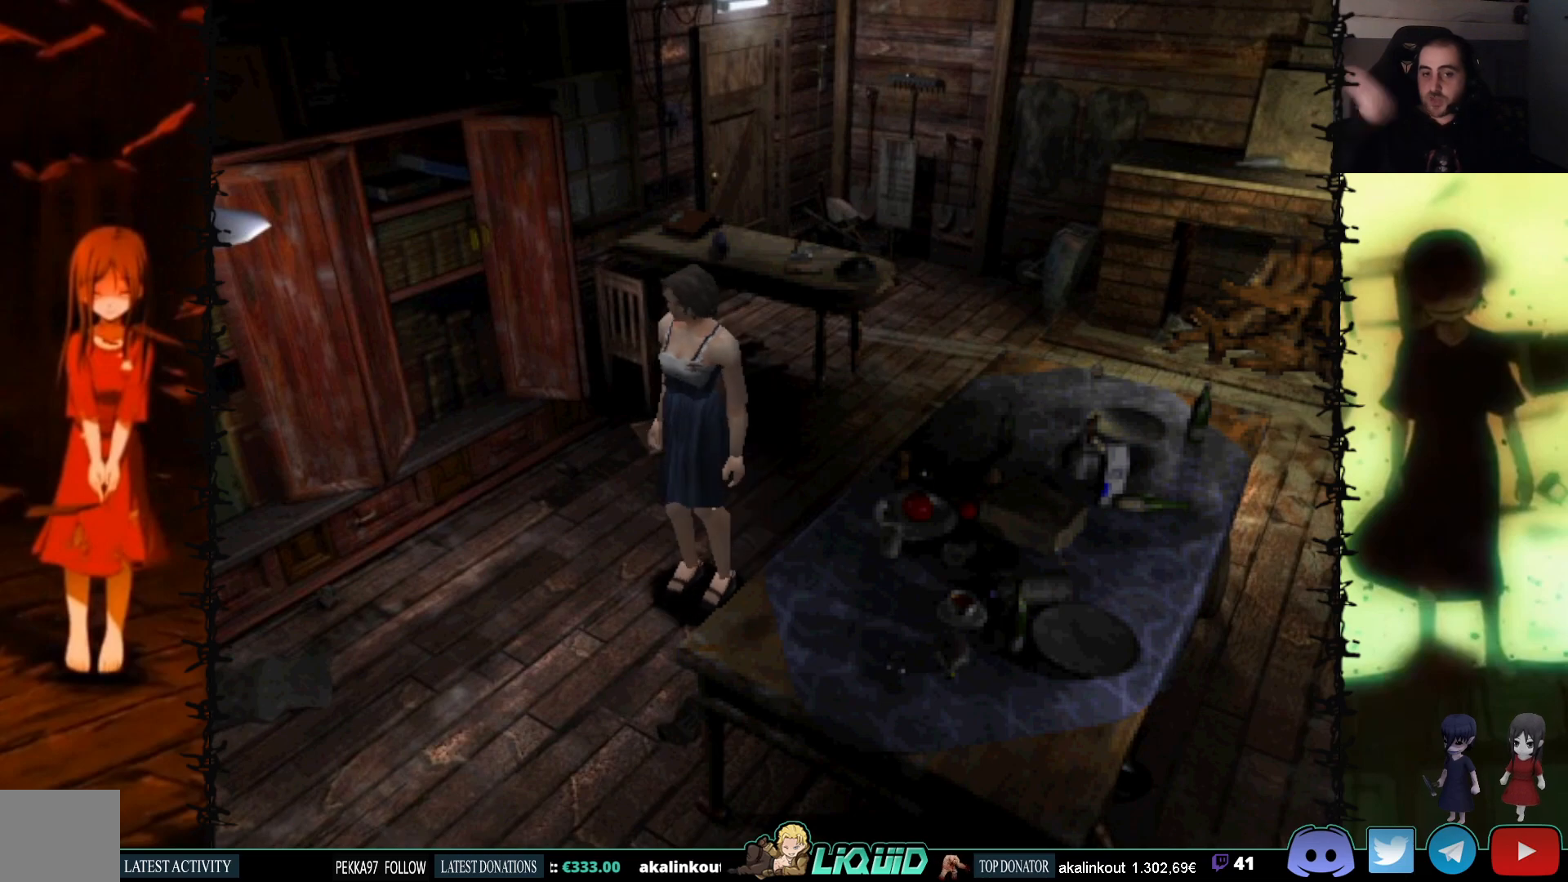
{"buttons": ["DPAD_UP"], "events": [[300, "DPAD_UP", "down"]]}
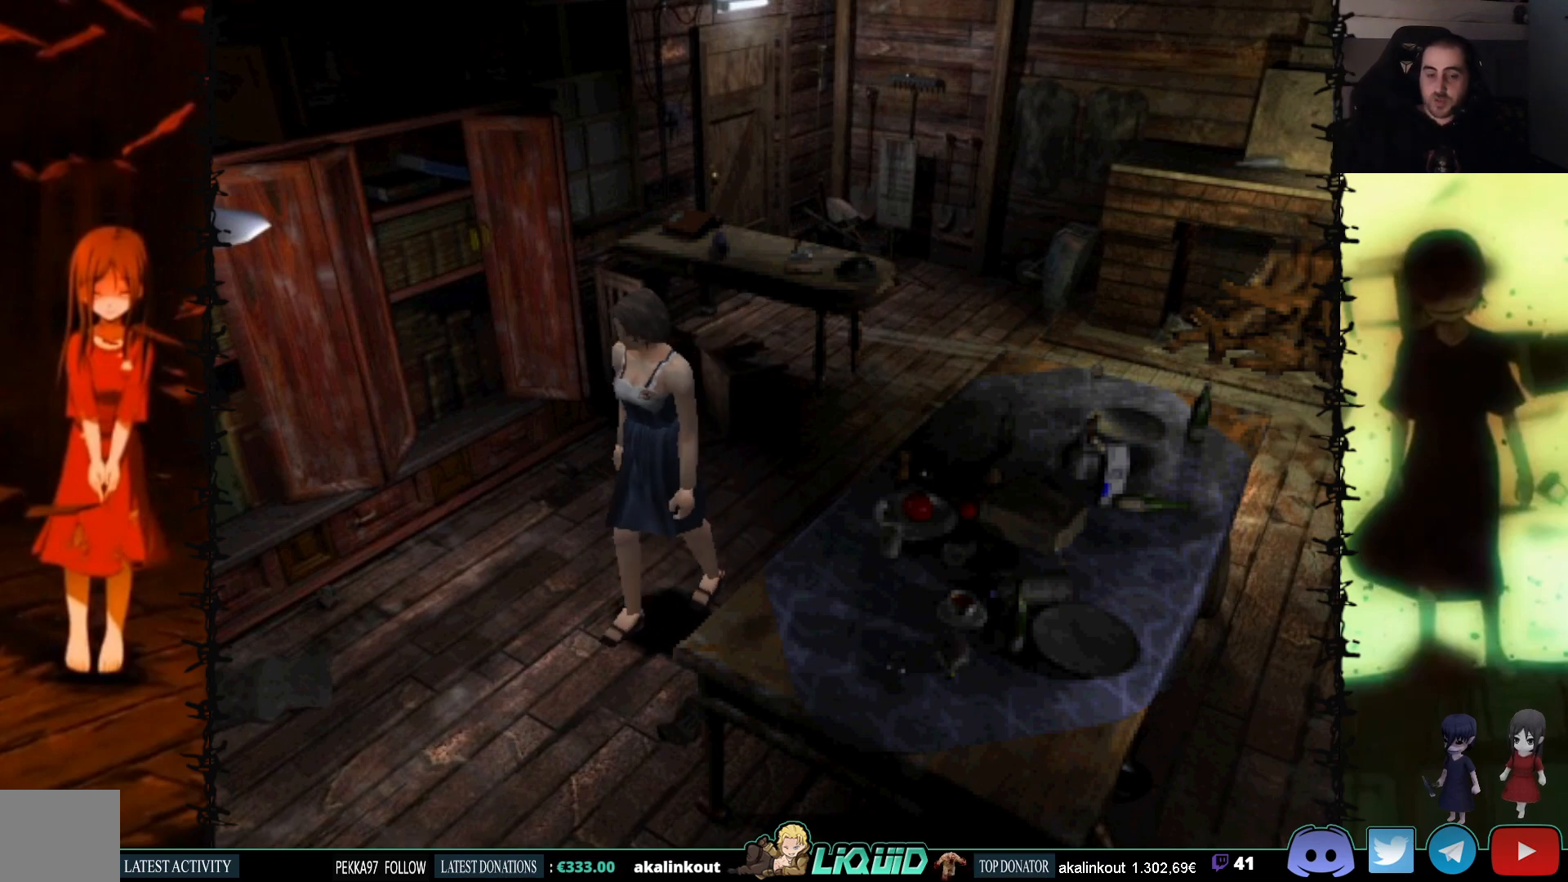
{"buttons": [], "events": [[67, "DPAD_RIGHT", "down"], [83, "DPAD_UP", "up"], [150, "DPAD_RIGHT", "up"], [183, "DPAD_UP", "down"], [233, "DPAD_UP", "up"]]}
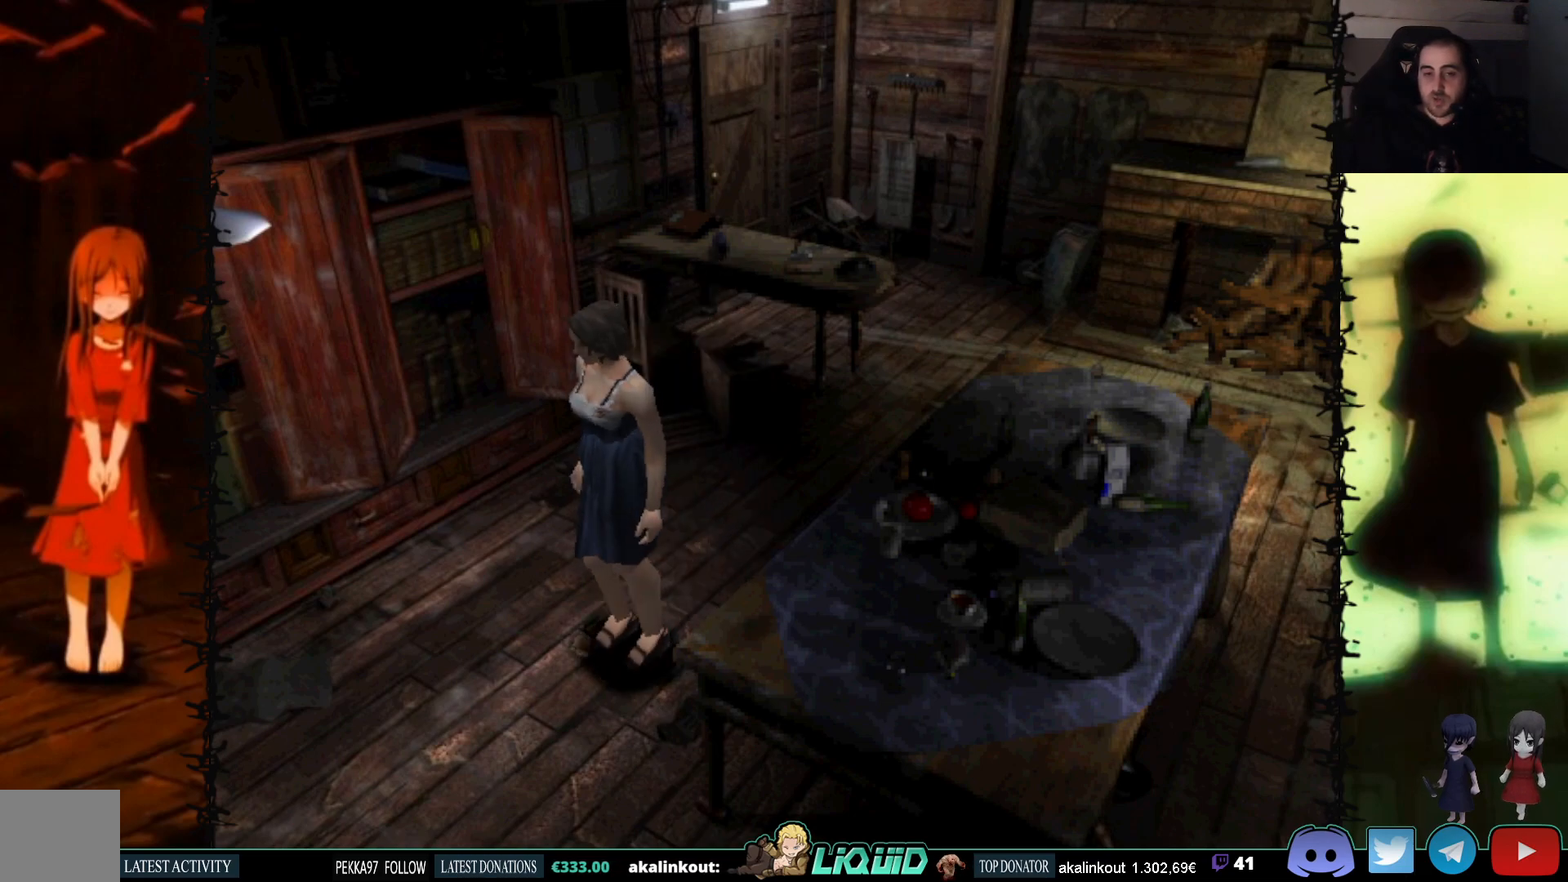
{"buttons": [], "events": []}
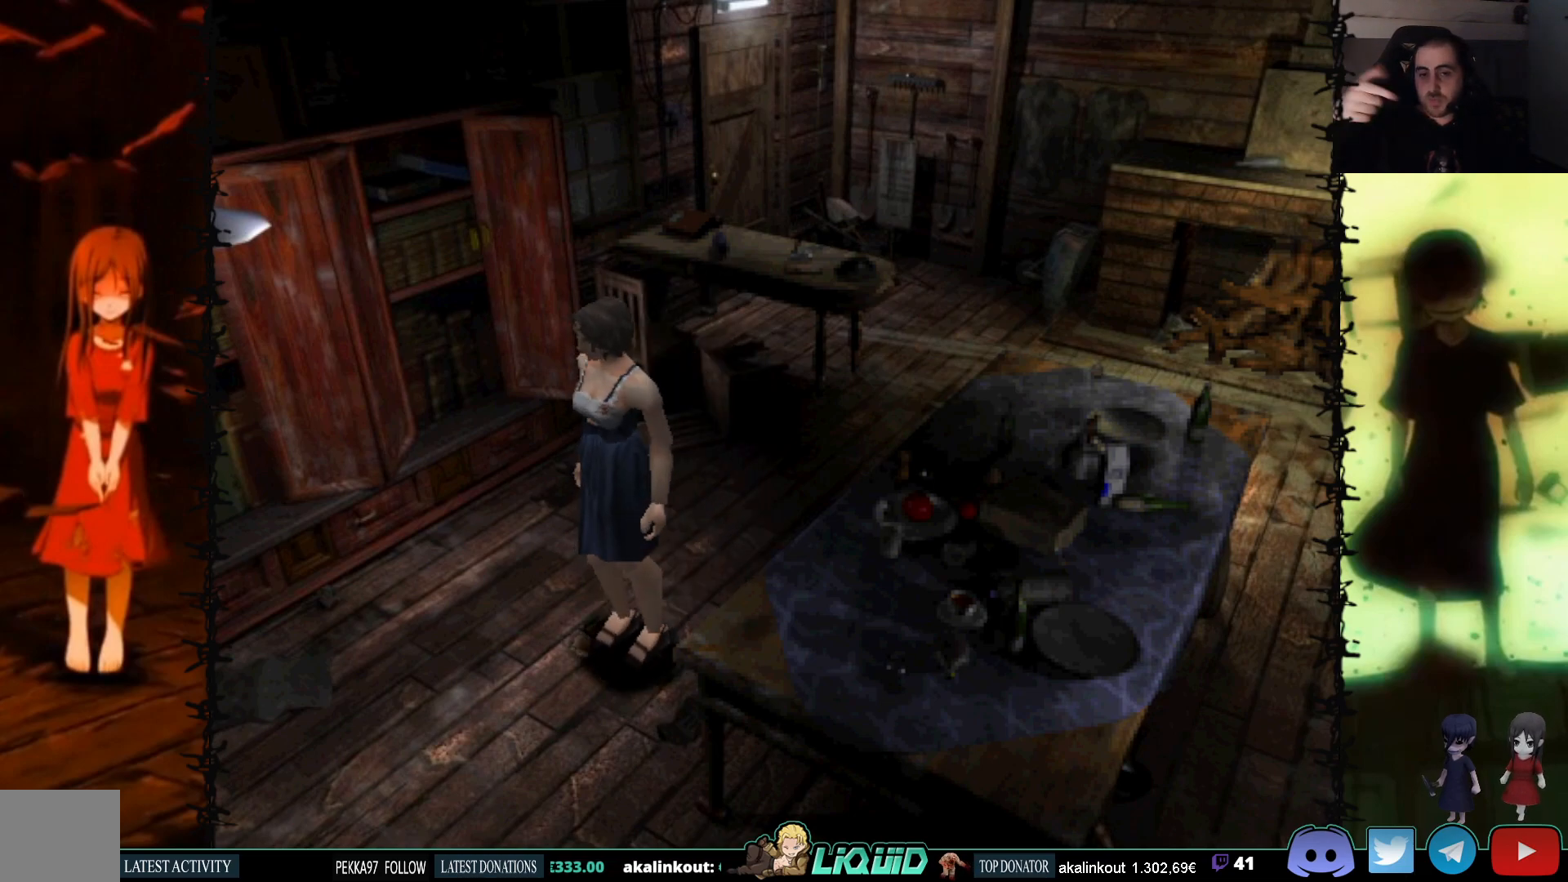
{"buttons": [], "events": []}
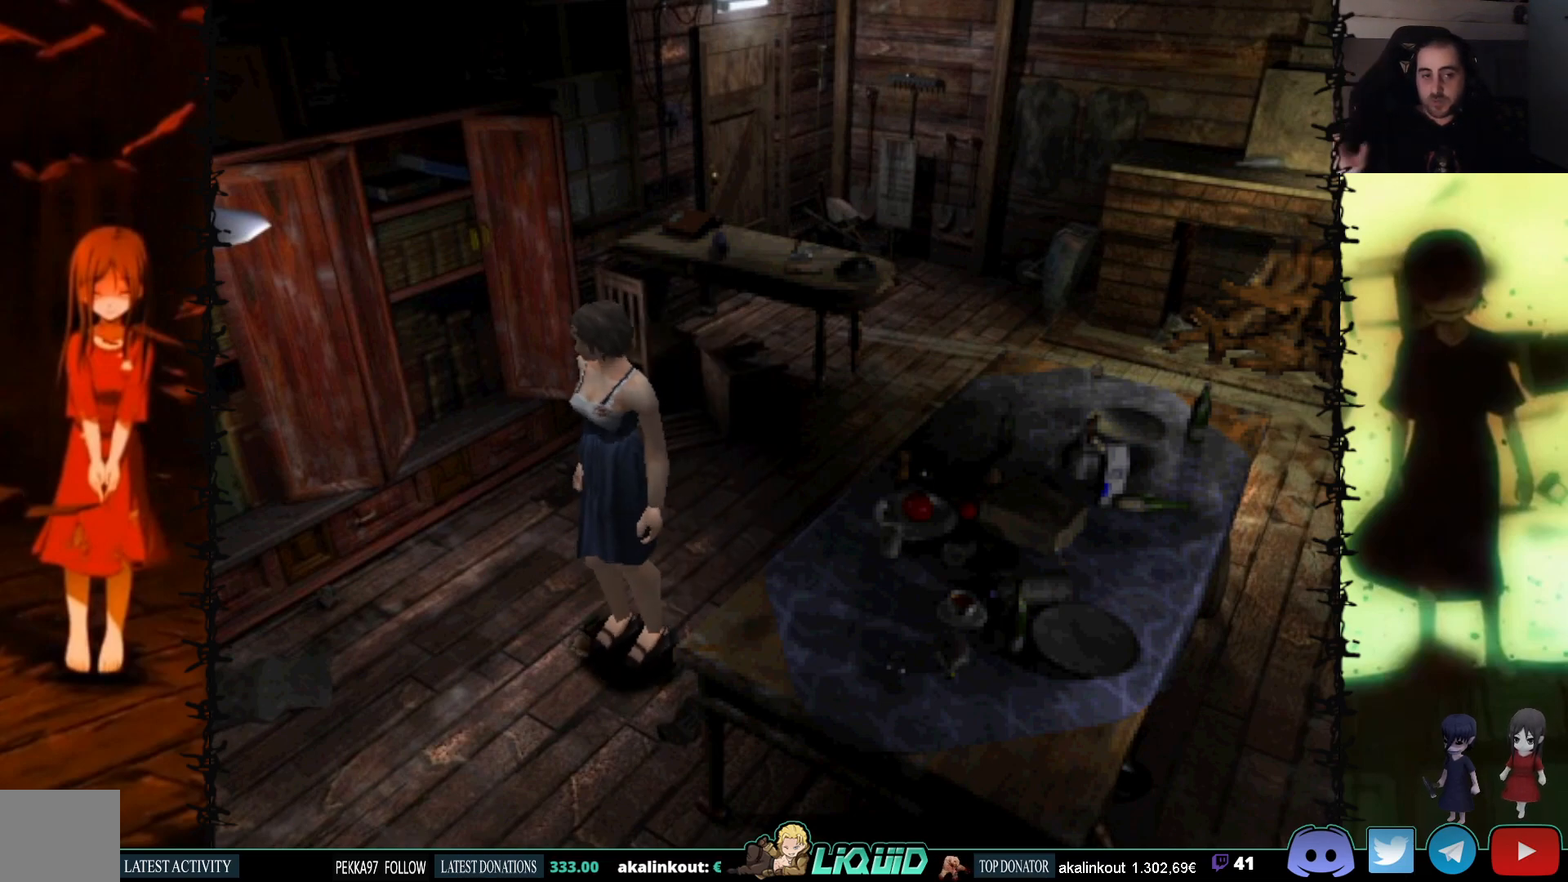
{"buttons": [], "events": [[17, "DPAD_LEFT", "down"], [417, "DPAD_LEFT", "up"]]}
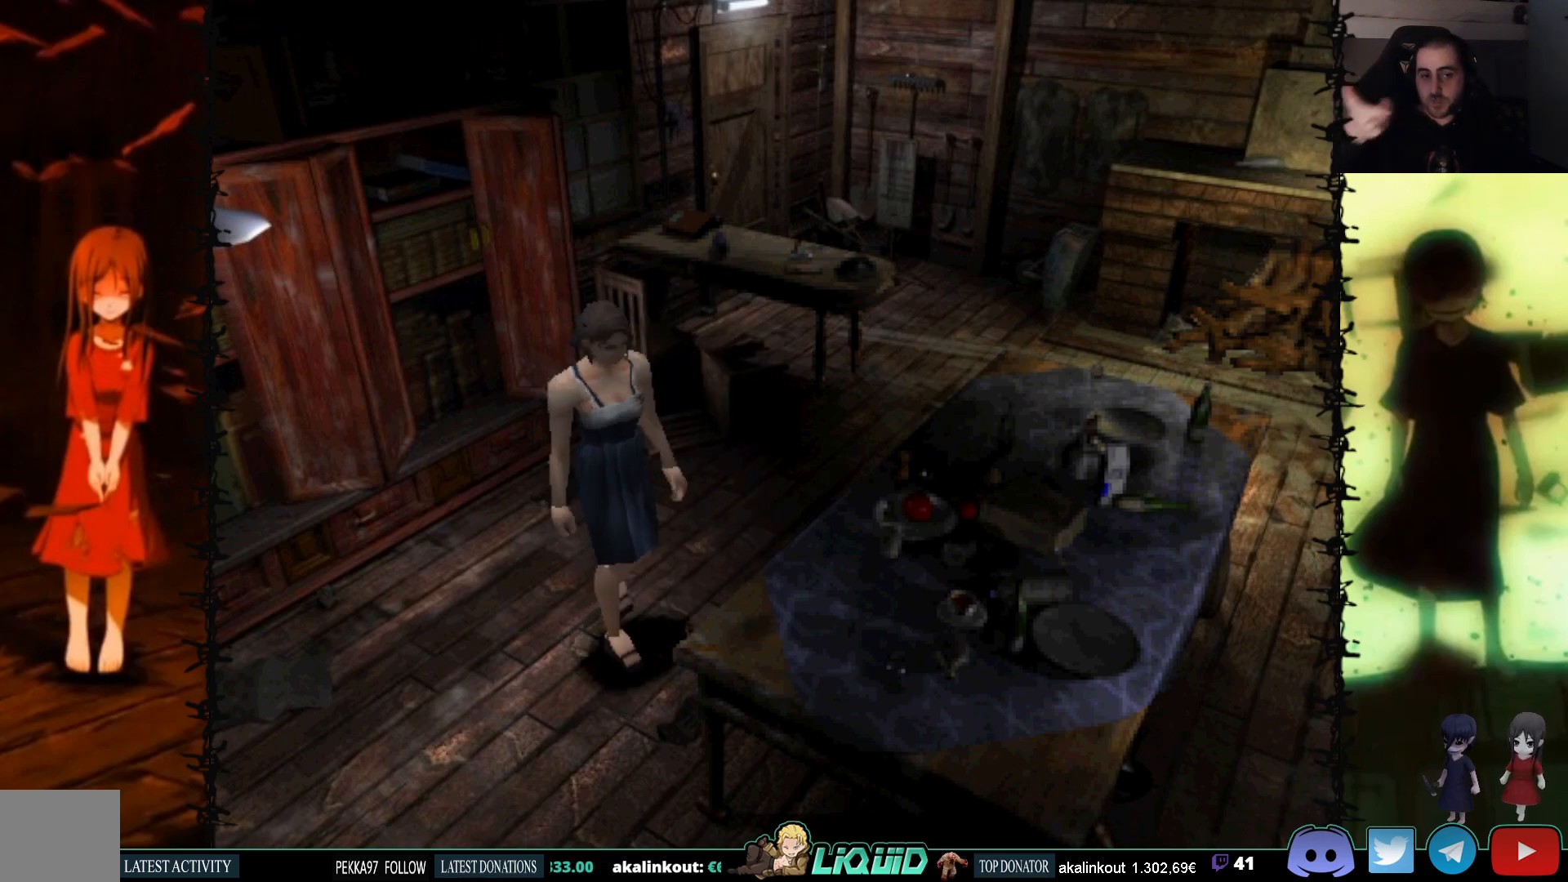
{"buttons": [], "events": []}
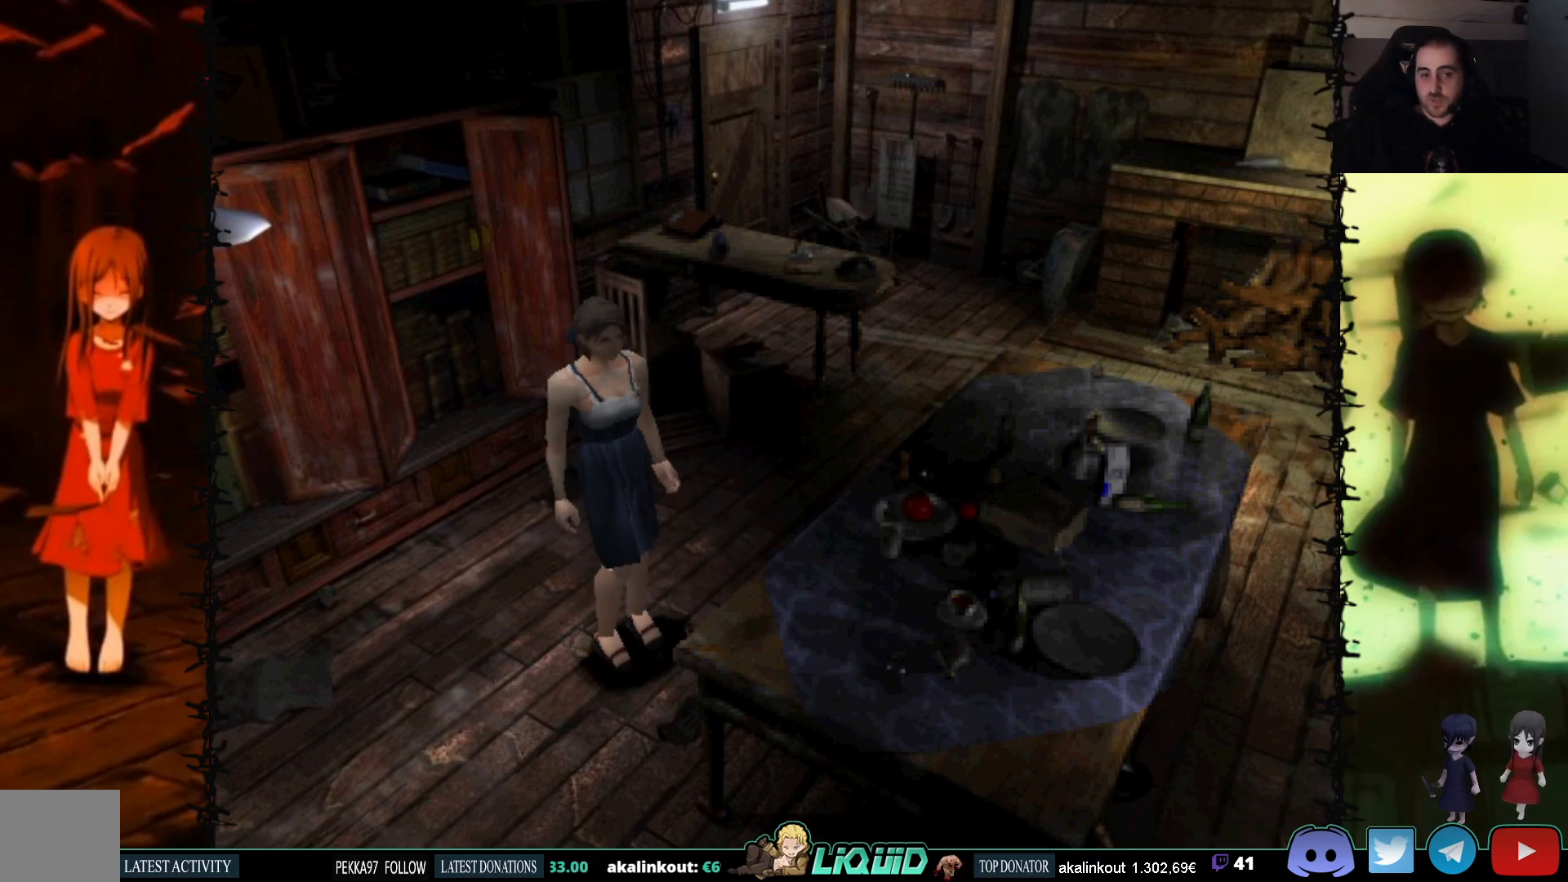
{"buttons": ["DPAD_UP"], "events": [[100, "DPAD_RIGHT", "down"], [383, "DPAD_UP", "down"], [417, "DPAD_RIGHT", "up"]]}
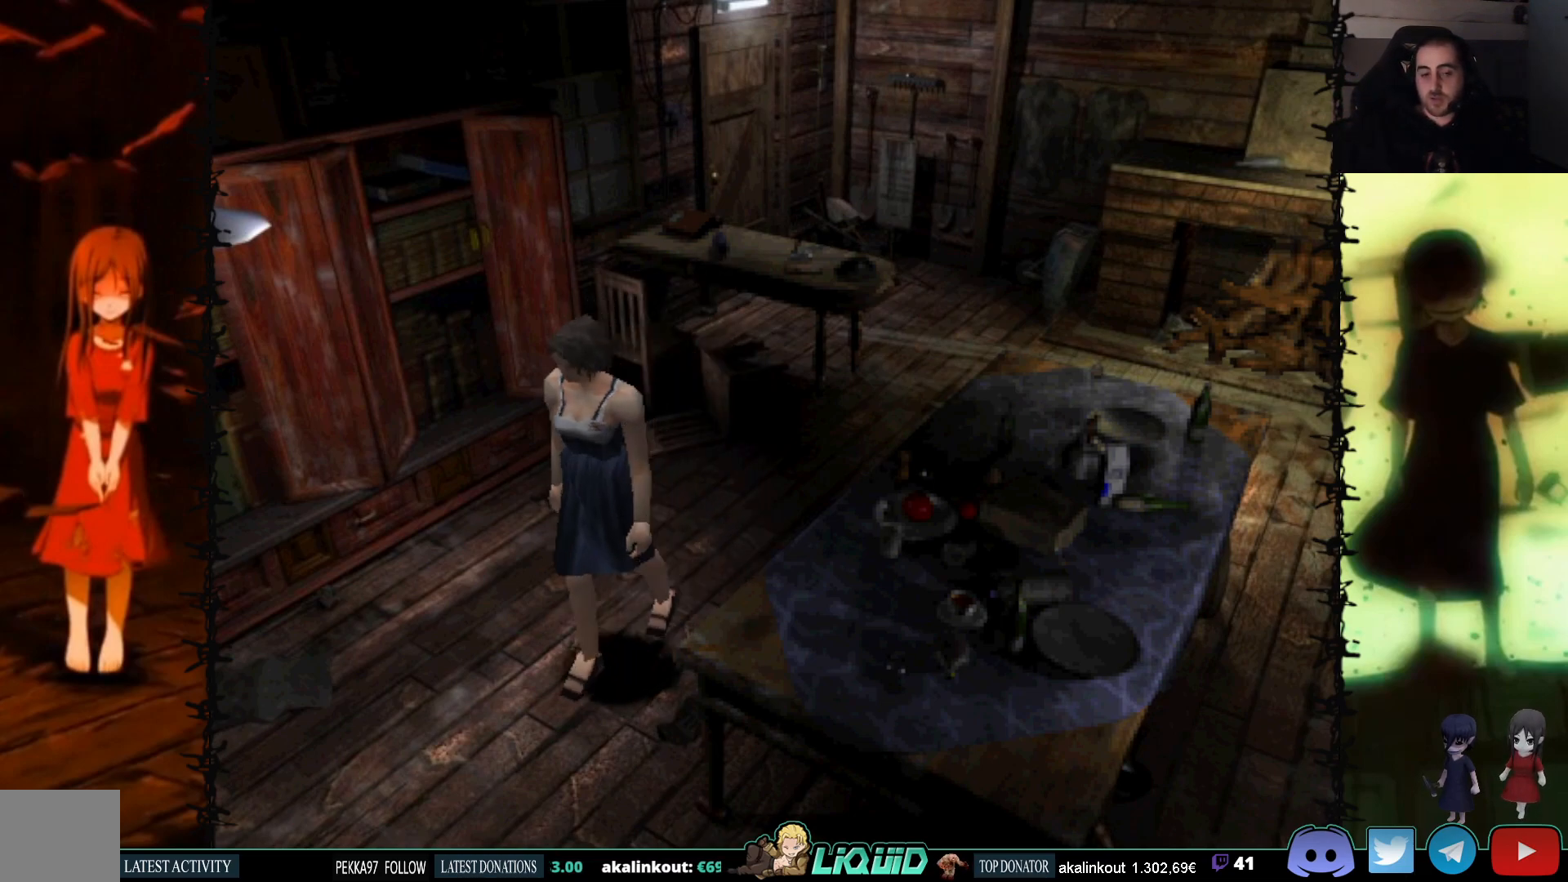
{"buttons": [], "events": [[33, "SQUARE", "down"], [450, "SQUARE", "up"], [467, "DPAD_UP", "up"]]}
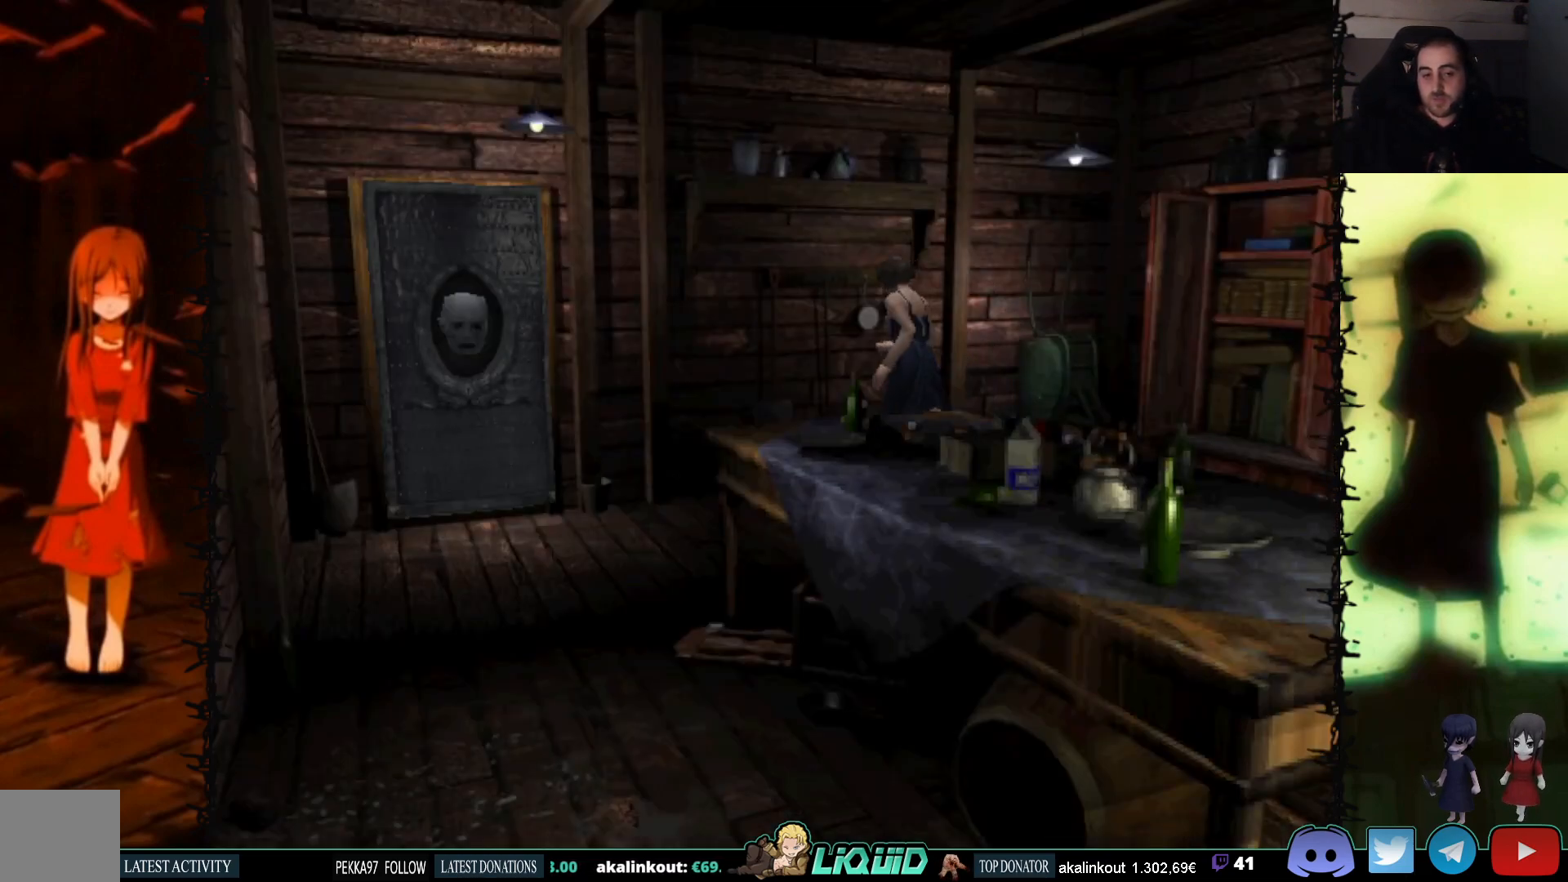
{"buttons": ["SQUARE", "DPAD_UP"], "events": [[50, "DPAD_LEFT", "down"], [283, "DPAD_LEFT", "up"], [283, "DPAD_UP", "down"], [417, "SQUARE", "down"]]}
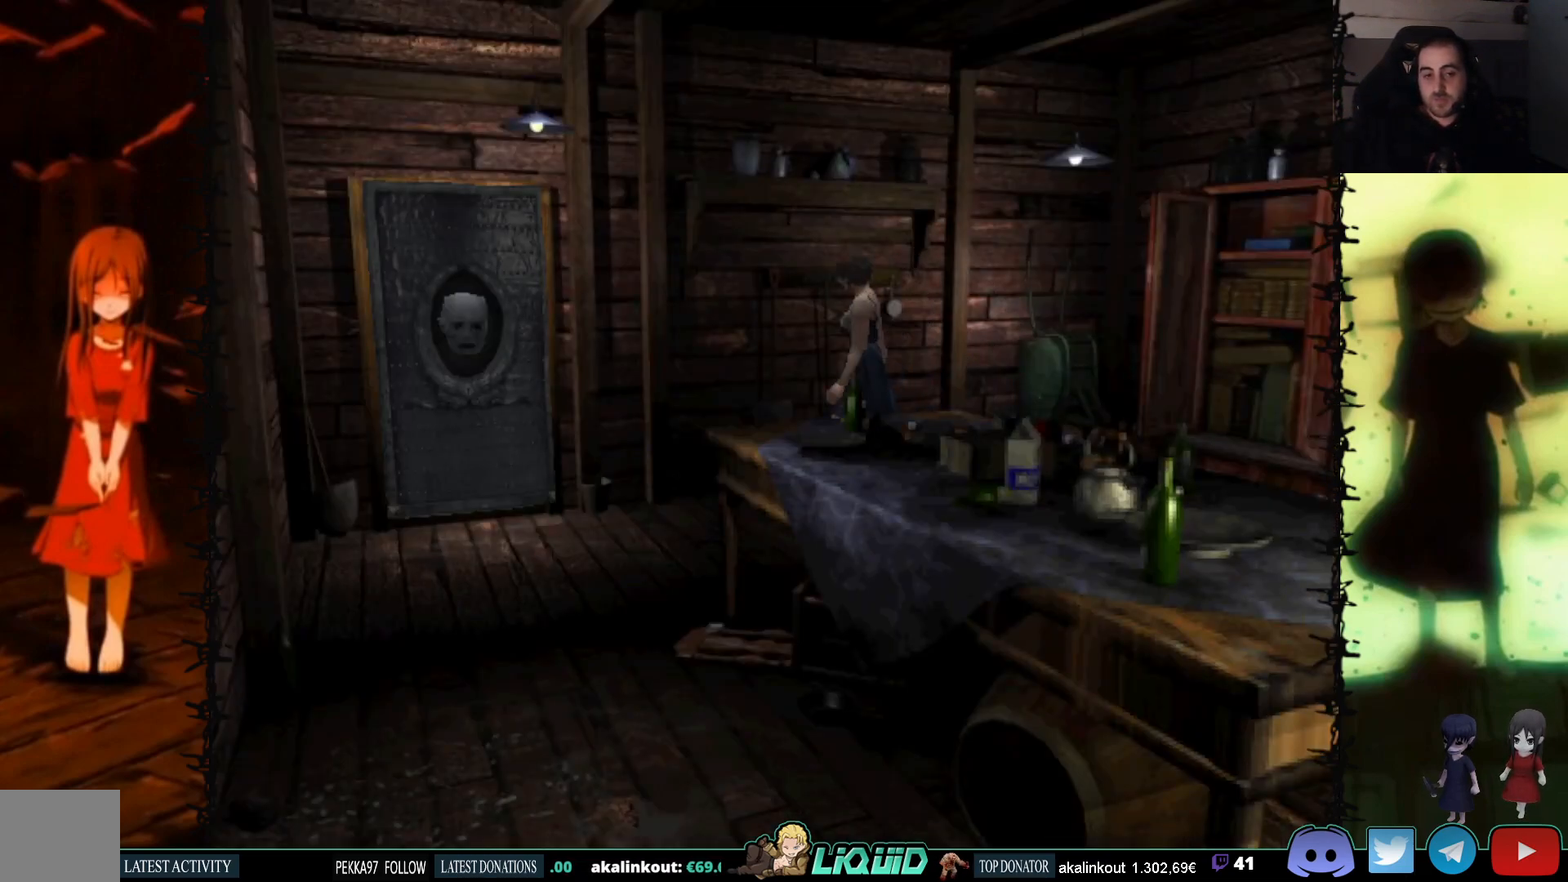
{"buttons": ["SQUARE", "DPAD_LEFT"], "events": [[67, "DPAD_LEFT", "down"], [150, "DPAD_UP", "up"]]}
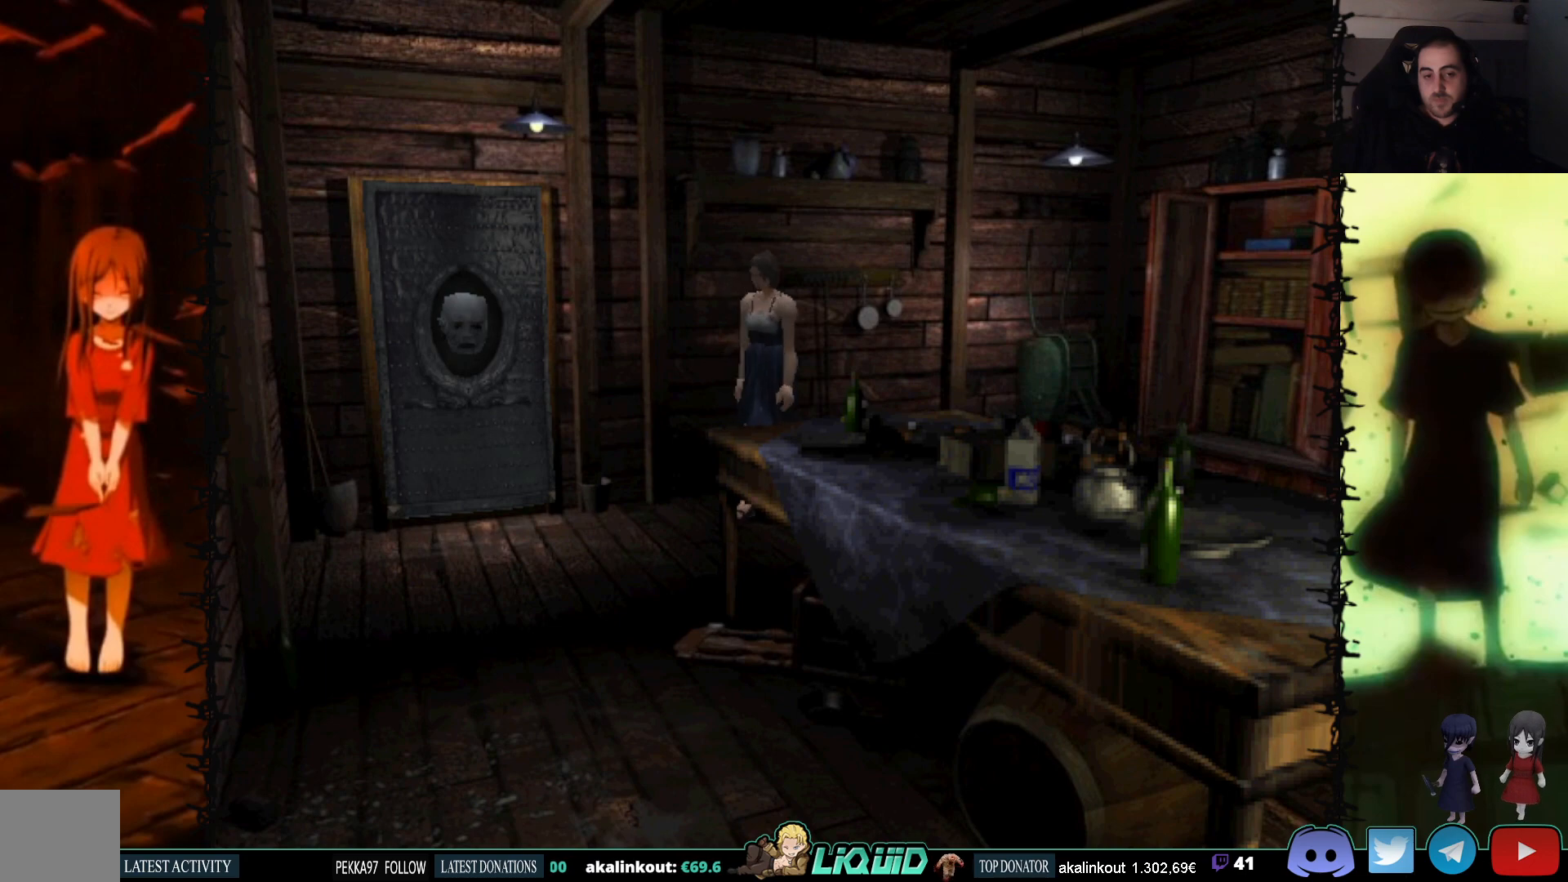
{"buttons": ["SQUARE", "DPAD_UP"], "events": [[83, "CROSS", "down"], [150, "DPAD_UP", "down"], [217, "CROSS", "up"], [333, "CROSS", "down"], [350, "DPAD_LEFT", "up"], [467, "CROSS", "up"]]}
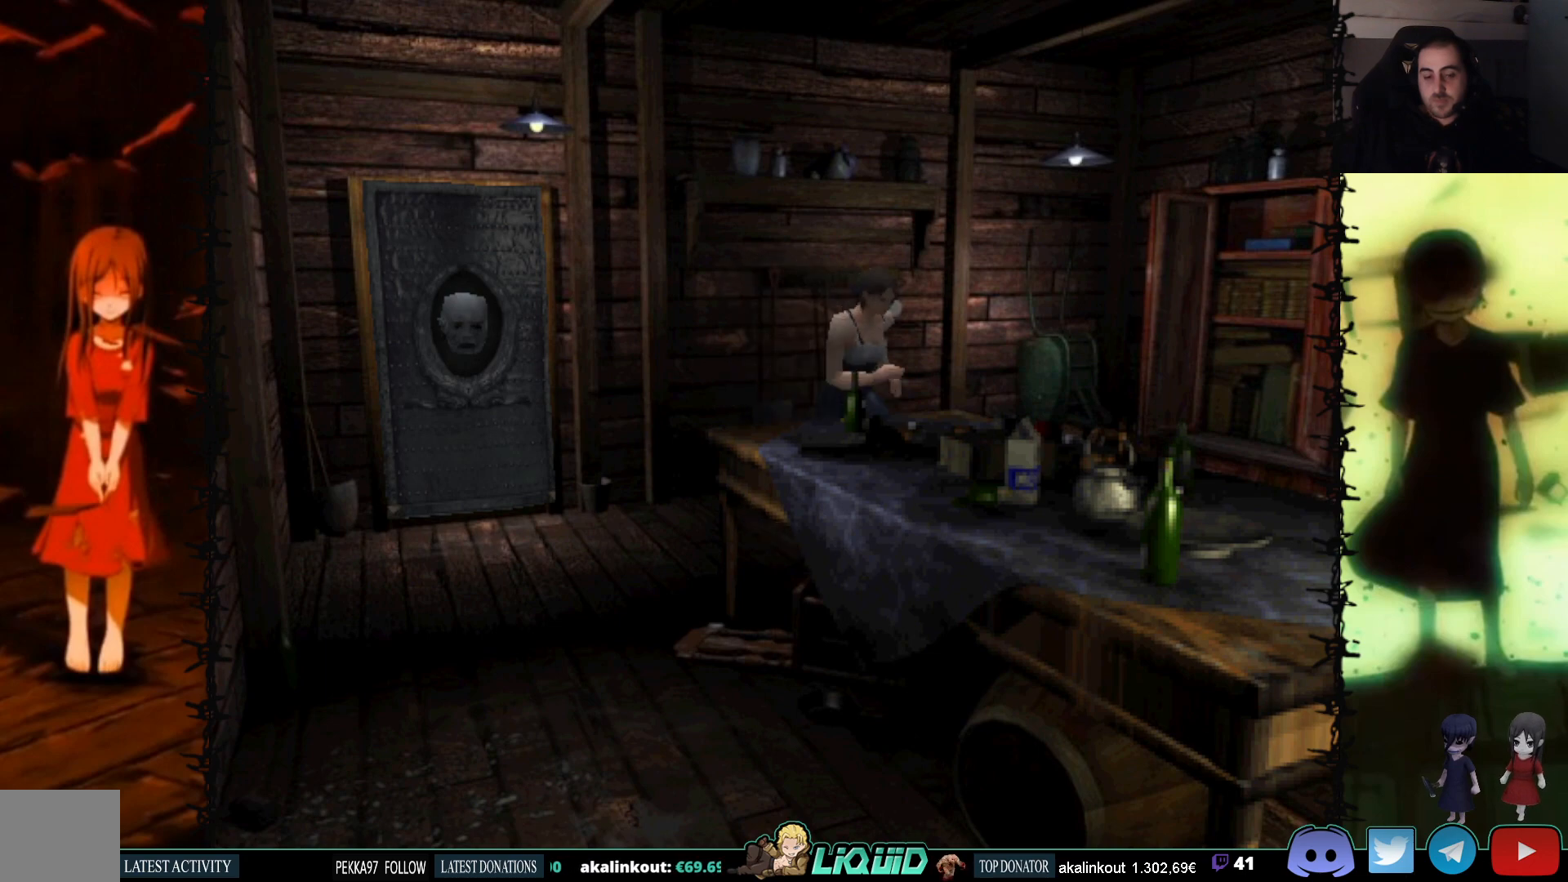
{"buttons": ["SQUARE", "DPAD_UP"], "events": [[33, "DPAD_UP", "up"], [50, "CROSS", "down"], [50, "DPAD_RIGHT", "down"], [167, "CROSS", "up"], [300, "CROSS", "down"], [333, "DPAD_UP", "down"], [417, "DPAD_RIGHT", "up"], [450, "CROSS", "up"]]}
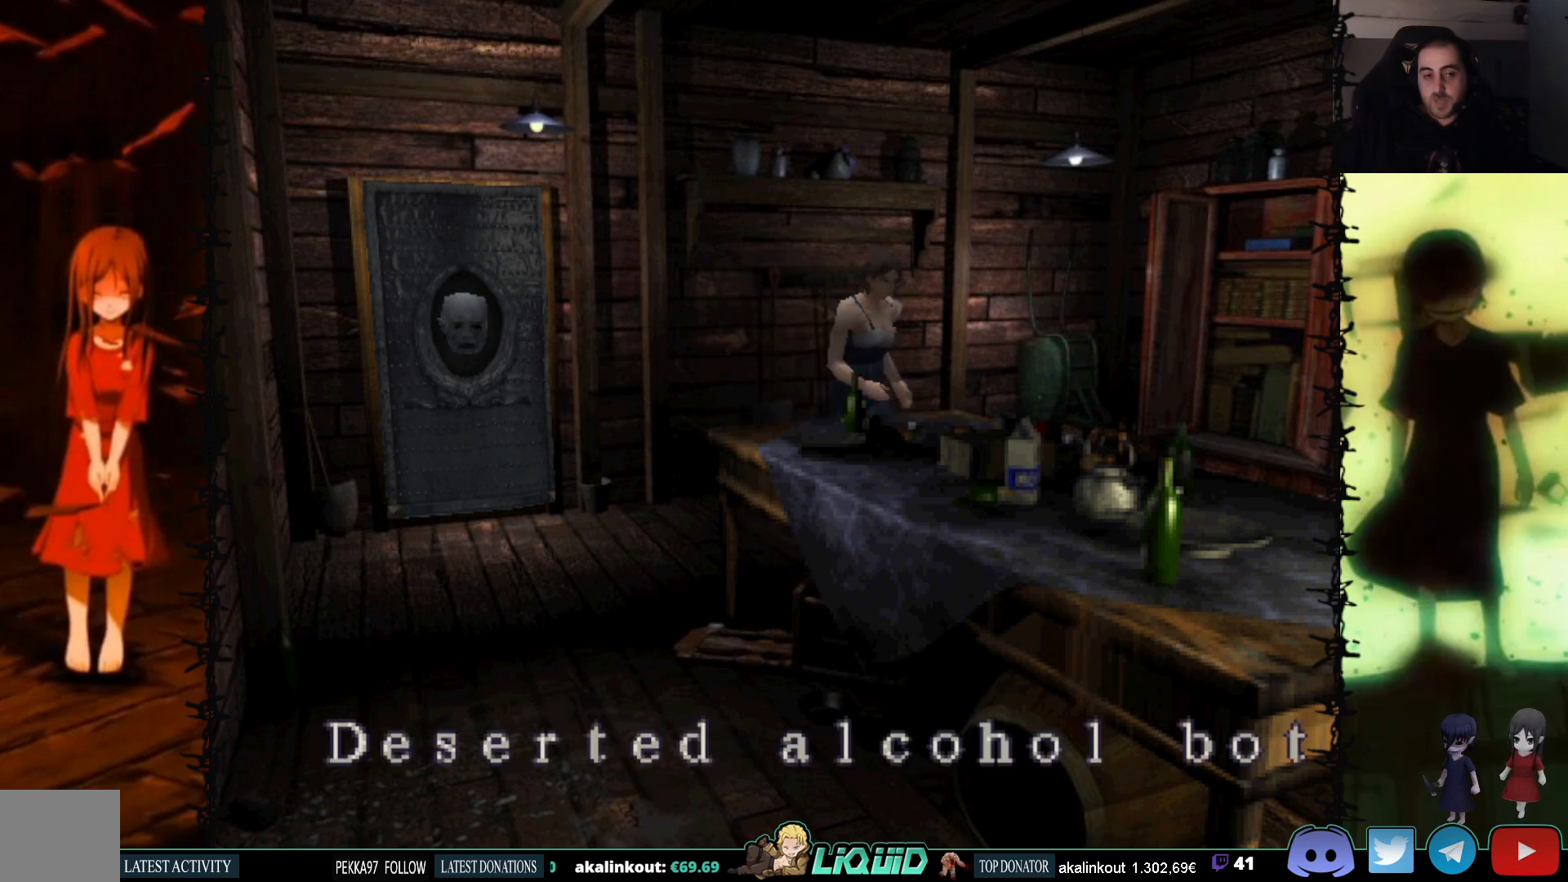
{"buttons": ["SQUARE", "DPAD_RIGHT"], "events": [[100, "DPAD_UP", "up"], [117, "CROSS", "down"], [150, "DPAD_RIGHT", "down"], [300, "CROSS", "up"]]}
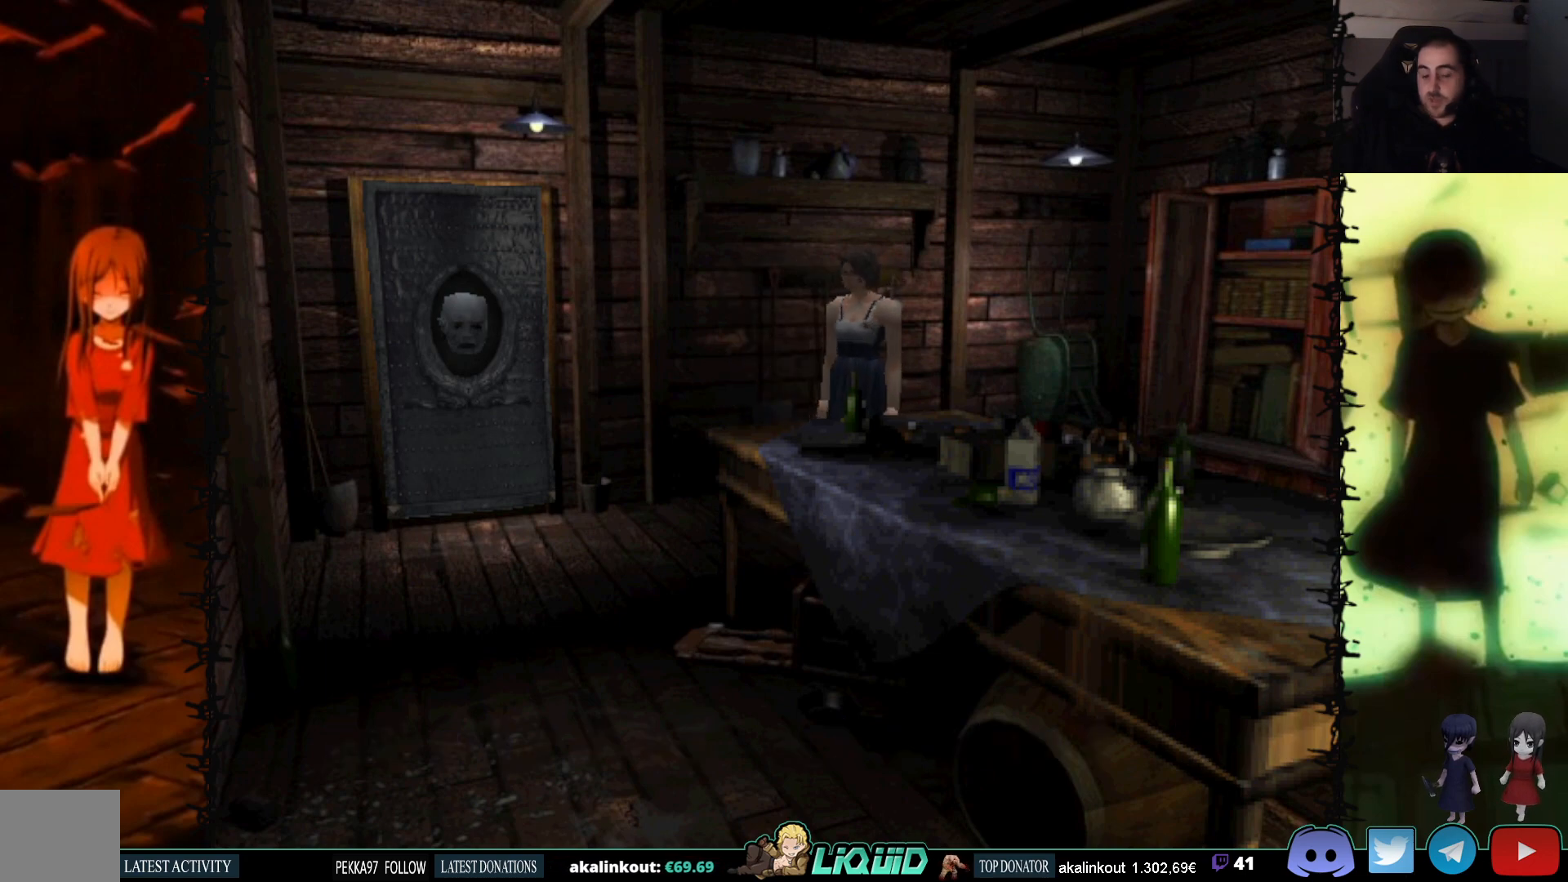
{"buttons": ["DPAD_UP", "DPAD_RIGHT"], "events": [[100, "DPAD_UP", "down"], [117, "DPAD_RIGHT", "up"], [317, "SQUARE", "up"], [450, "DPAD_RIGHT", "down"]]}
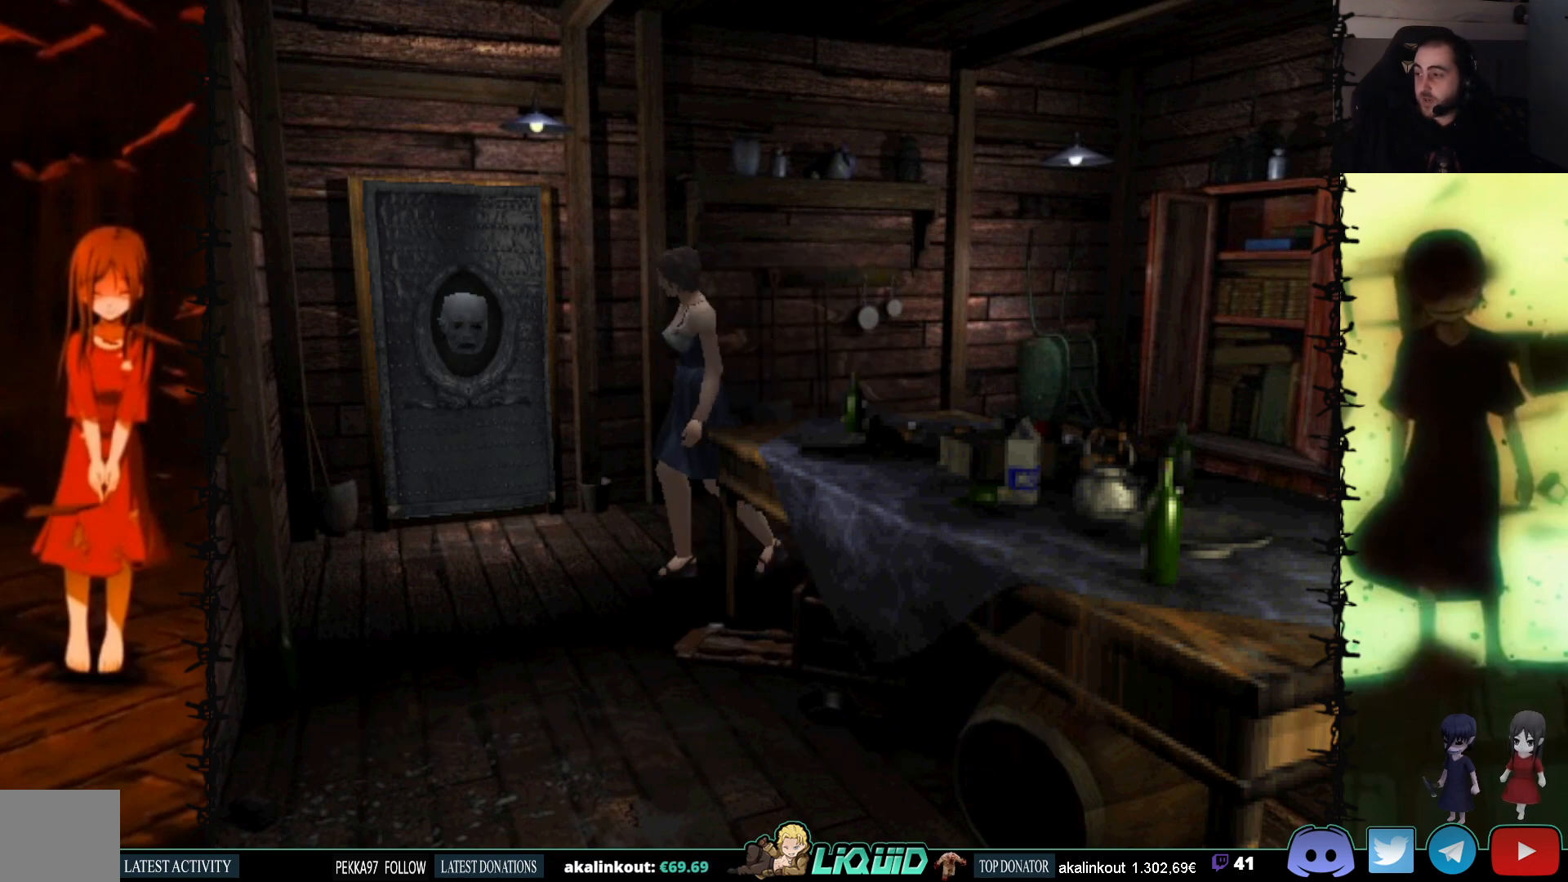
{"buttons": ["SQUARE", "DPAD_UP", "DPAD_RIGHT"], "events": [[17, "DPAD_UP", "up"], [133, "DPAD_UP", "down"], [217, "SQUARE", "down"]]}
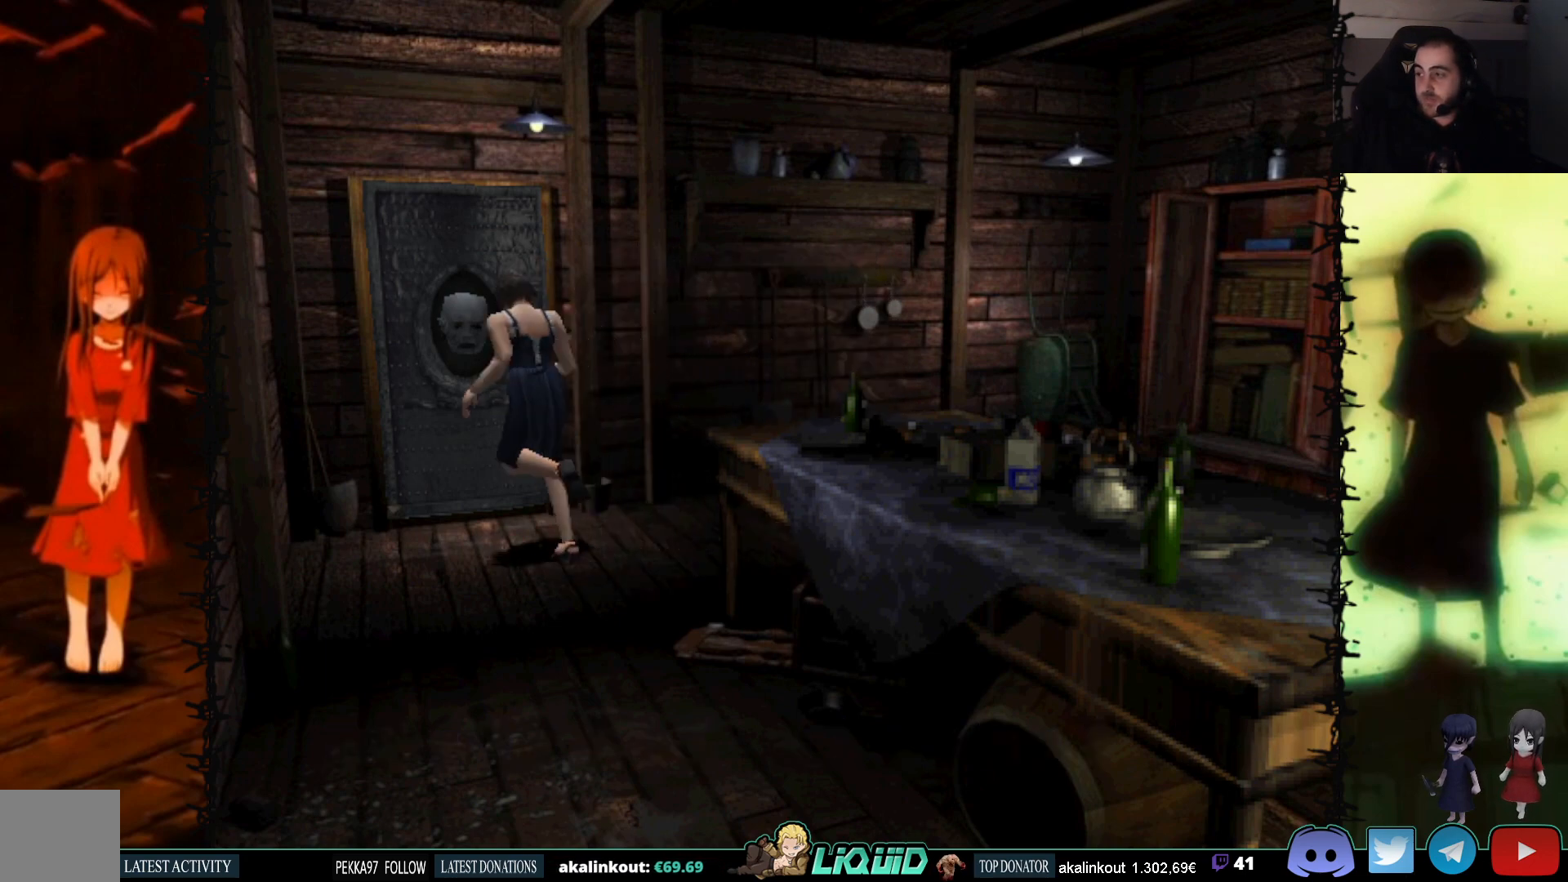
{"buttons": ["DPAD_UP"], "events": [[67, "DPAD_RIGHT", "up"], [300, "SQUARE", "up"]]}
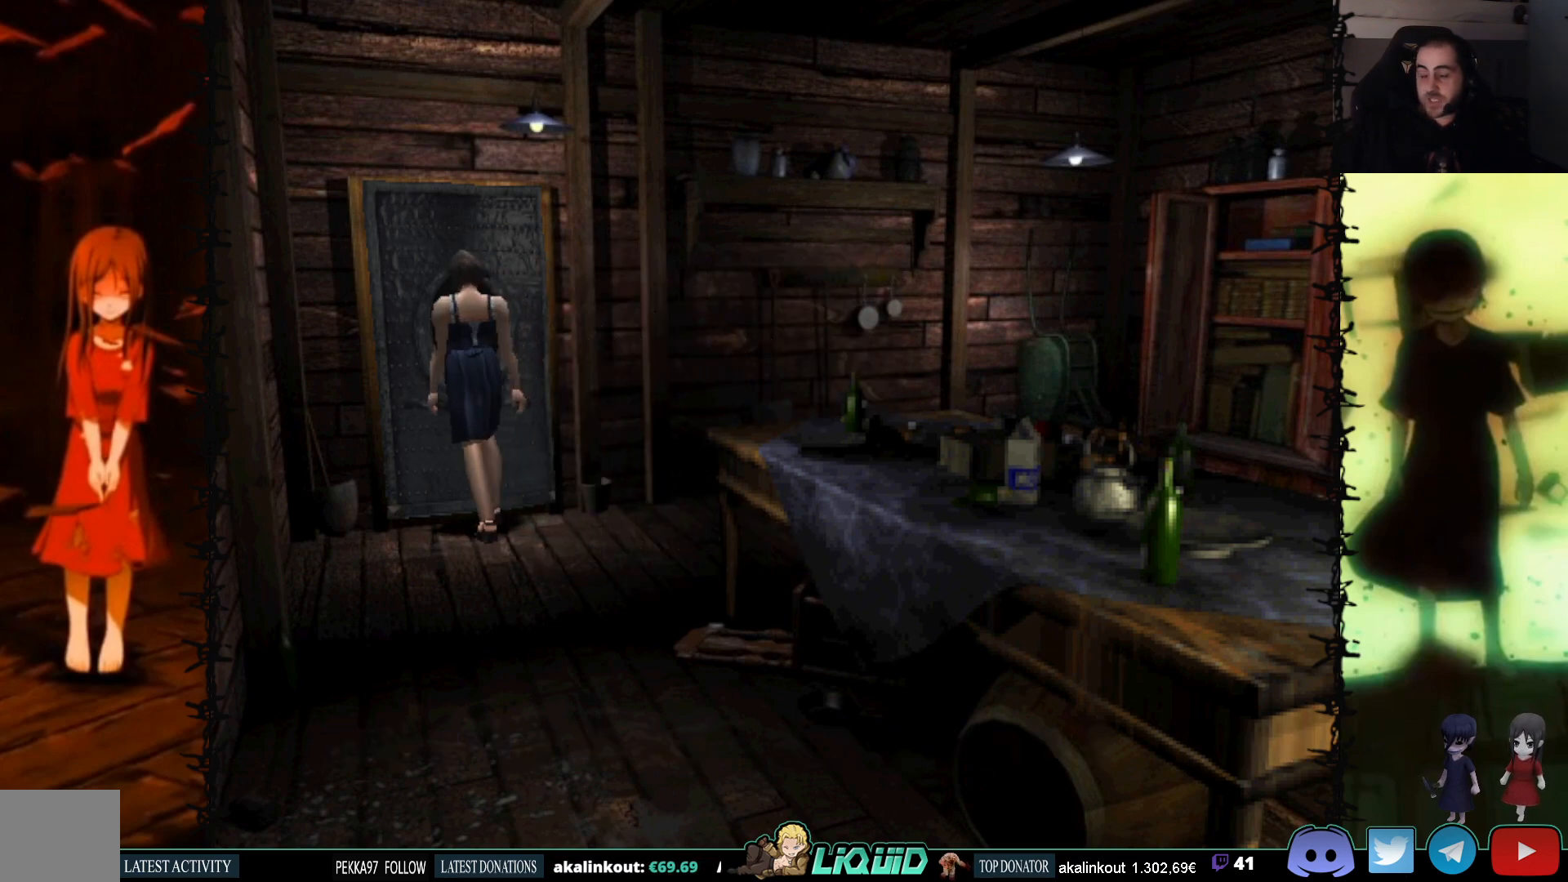
{"buttons": [], "events": [[300, "DPAD_RIGHT", "down"], [317, "DPAD_UP", "up"], [417, "DPAD_RIGHT", "up"]]}
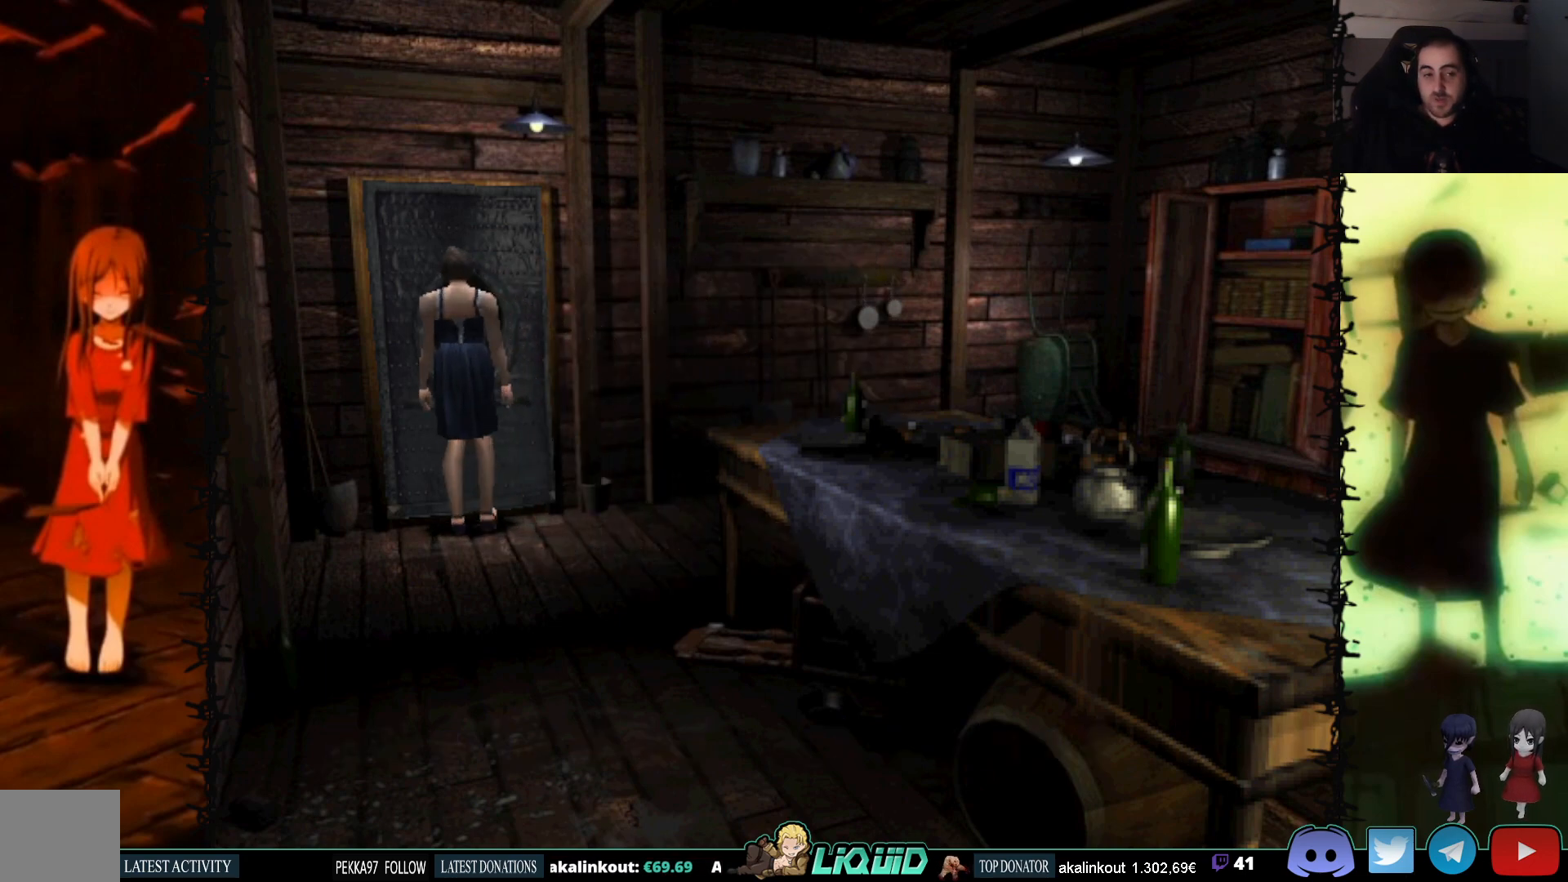
{"buttons": [], "events": [[100, "DPAD_DOWN", "down"], [200, "SQUARE", "down"], [333, "DPAD_DOWN", "up"], [367, "SQUARE", "up"]]}
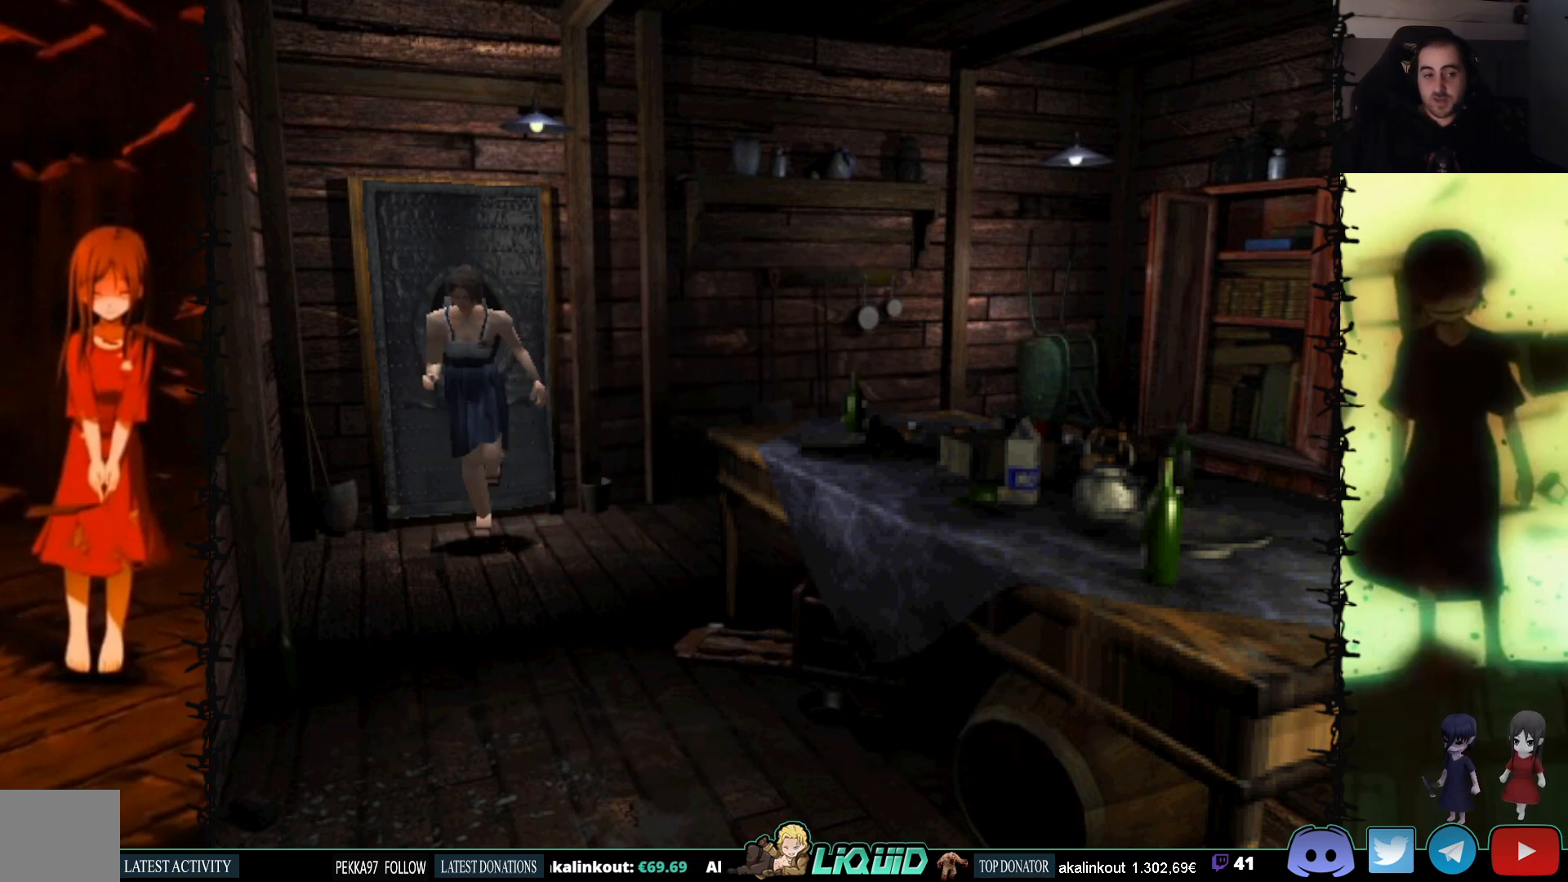
{"buttons": ["CROSS", "SQUARE", "DPAD_UP"], "events": [[67, "DPAD_UP", "down"], [183, "SQUARE", "down"], [283, "DPAD_RIGHT", "down"], [417, "DPAD_RIGHT", "up"], [467, "CROSS", "down"]]}
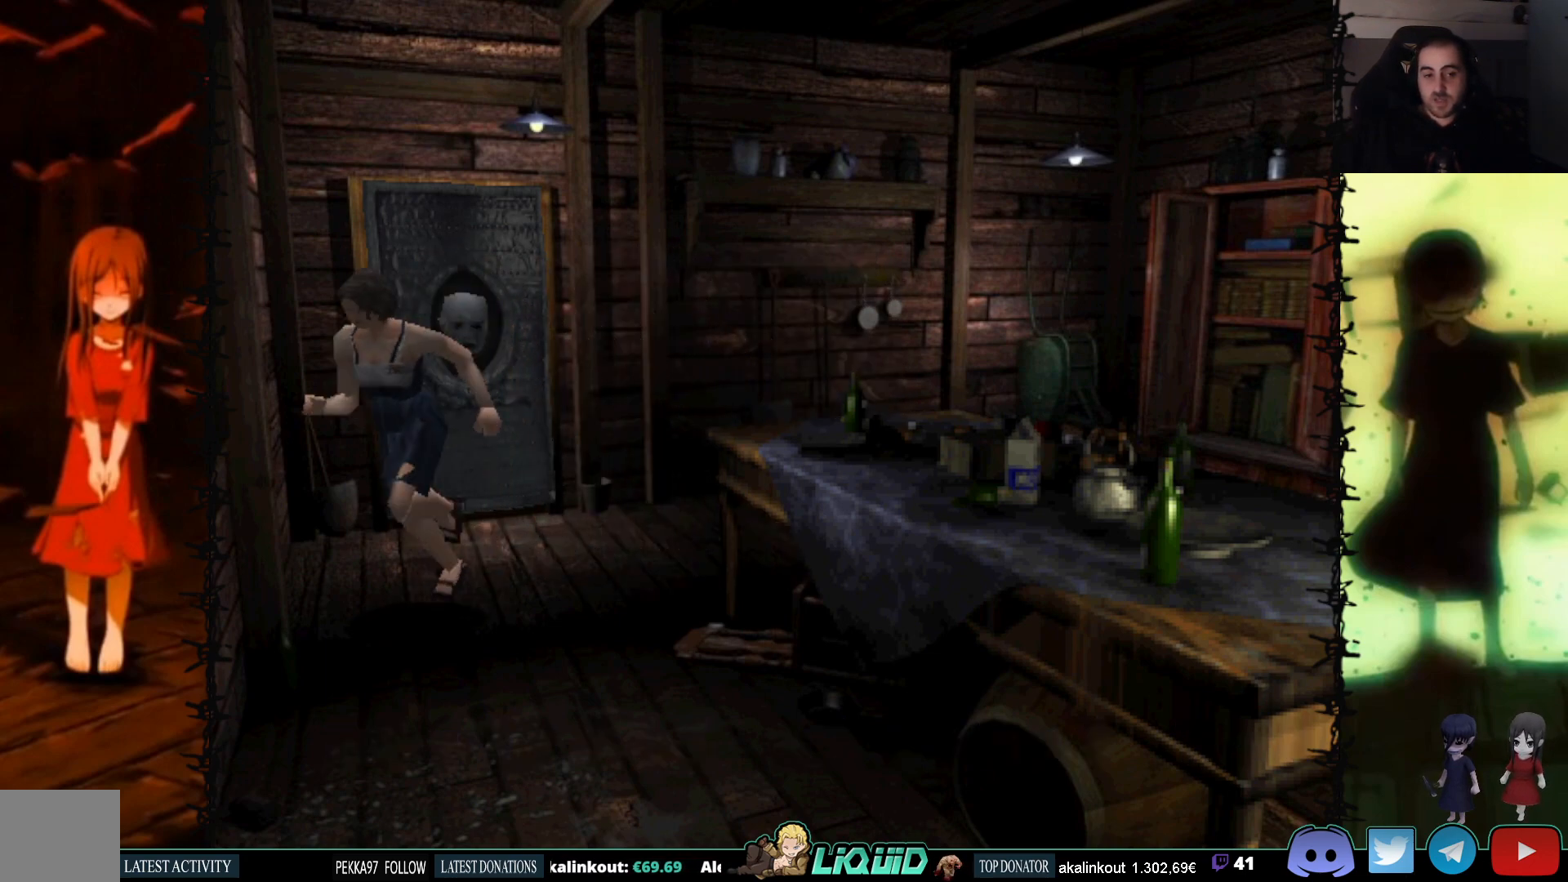
{"buttons": ["CROSS", "SQUARE", "DPAD_UP"], "events": [[100, "CROSS", "up"], [200, "CROSS", "down"], [300, "CROSS", "up"], [383, "CROSS", "down"]]}
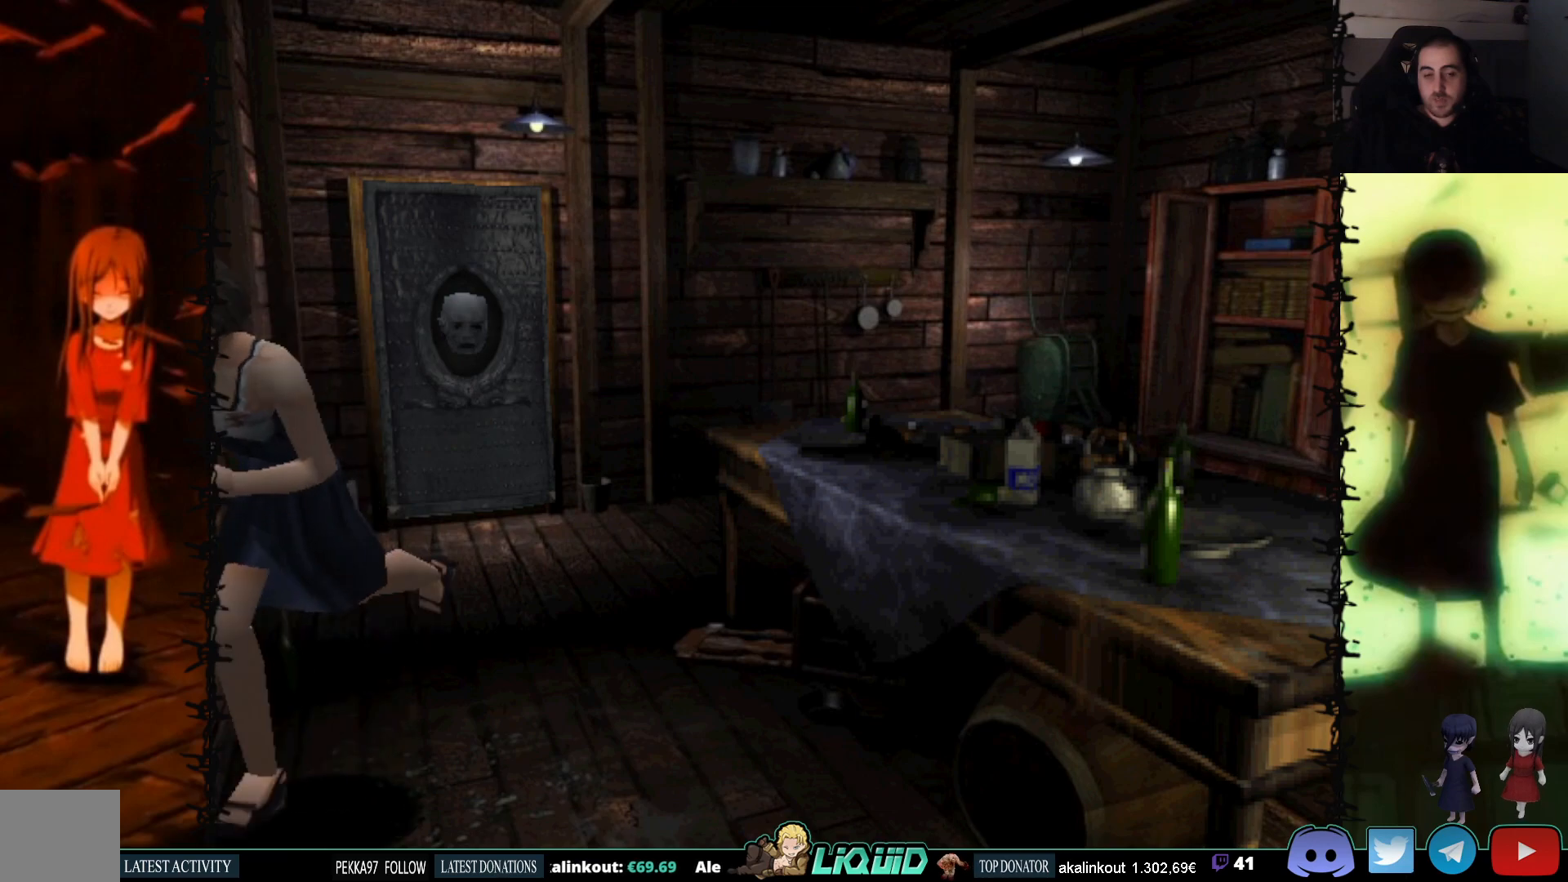
{"buttons": ["CROSS", "SQUARE"], "events": [[17, "CROSS", "up"], [67, "CROSS", "down"], [200, "CROSS", "up"], [233, "DPAD_UP", "up"], [417, "CROSS", "down"]]}